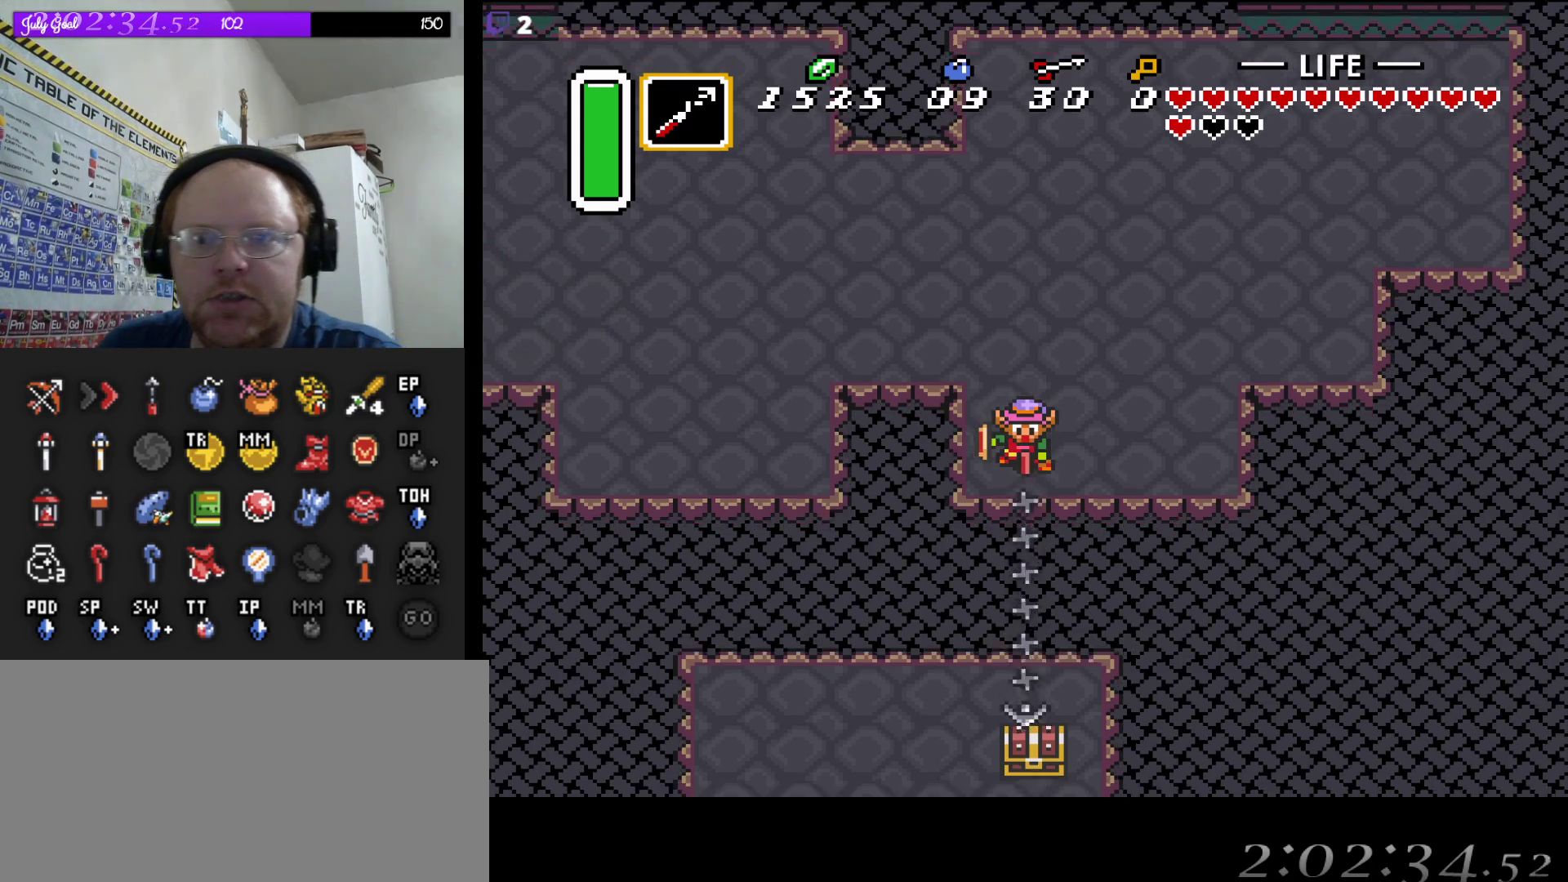
Gameplay with a controller (Nintendo layout); each line is a JSON object with the inputs held at the frame after it. "events" lists button and stick changes between this image and that frame as [ms after this image, input, new state], when the widget could be followed in between. Not read: L3 R3.
{"buttons": ["DPAD_LEFT"], "events": [[317, "DPAD_LEFT", "down"]]}
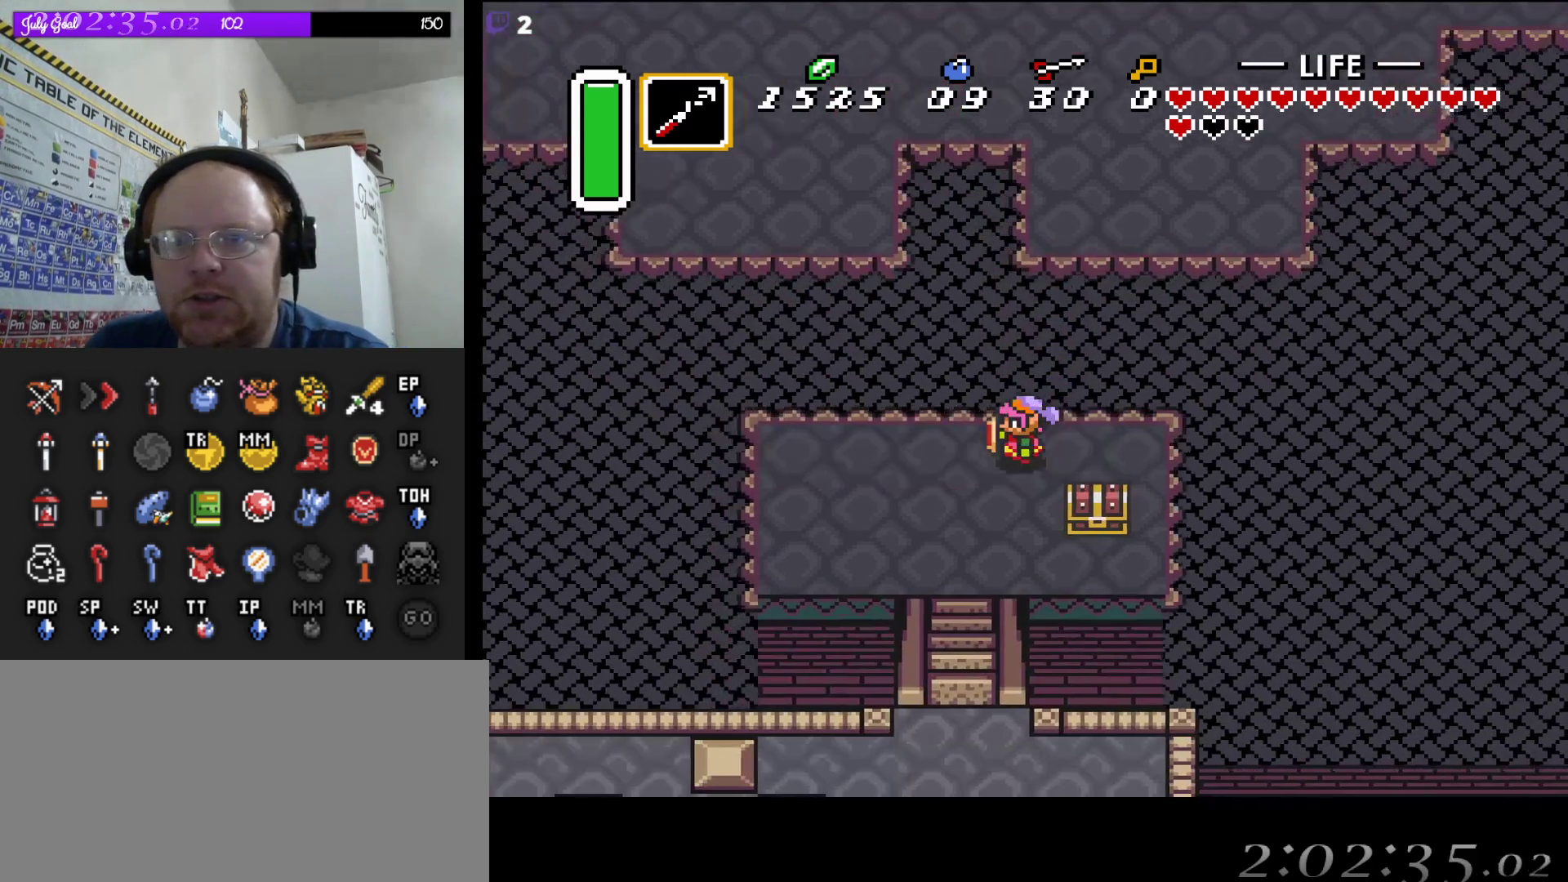
{"buttons": ["DPAD_DOWN"], "events": [[83, "DPAD_DOWN", "down"], [133, "DPAD_LEFT", "up"]]}
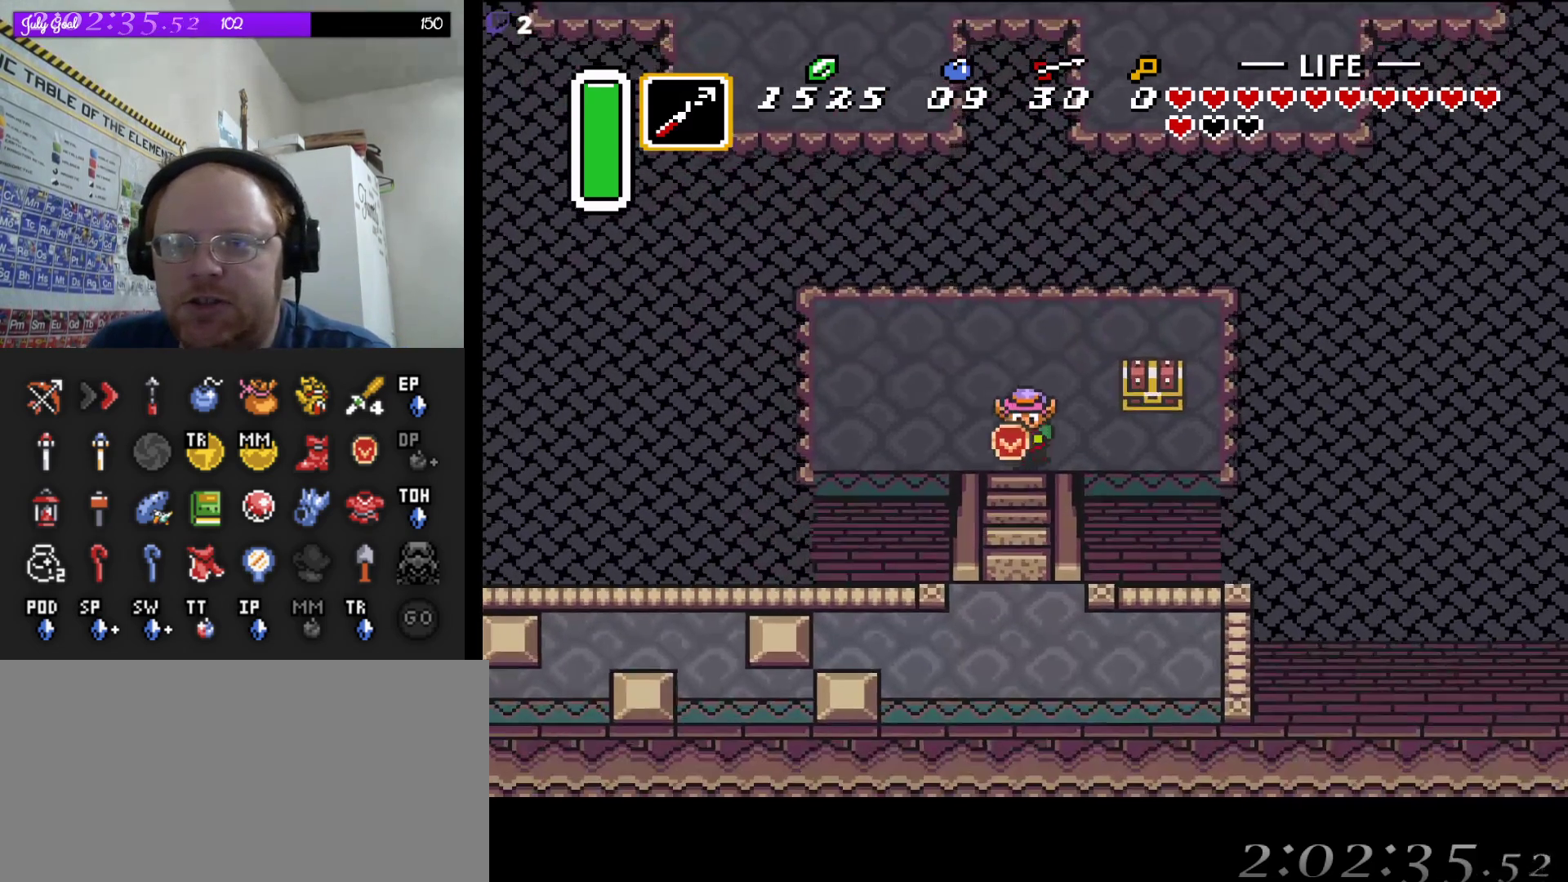
{"buttons": ["DPAD_DOWN"], "events": []}
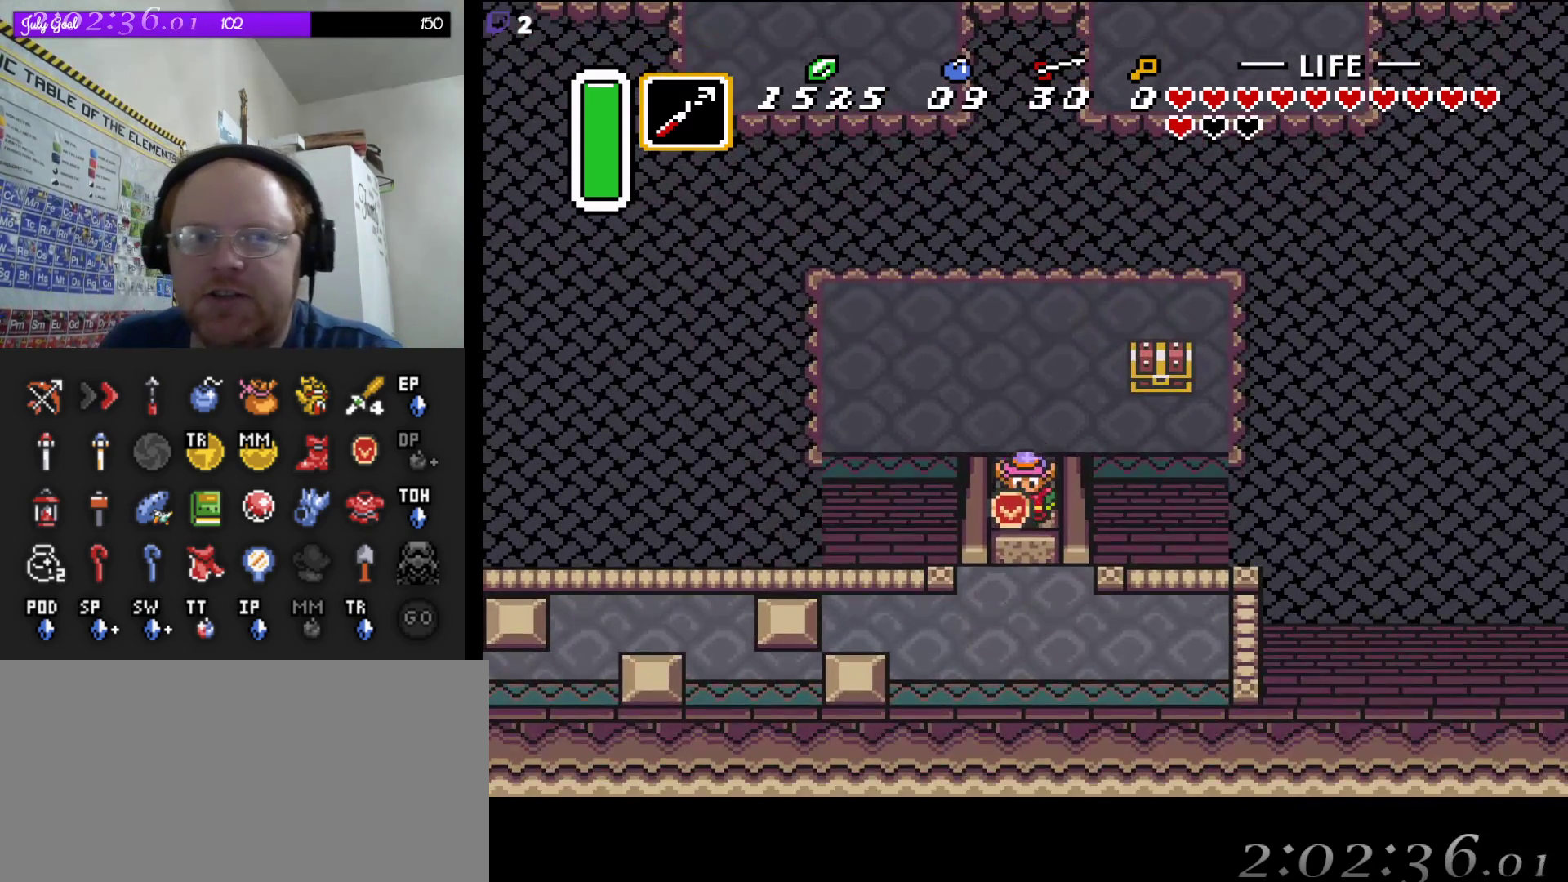
{"buttons": ["DPAD_DOWN"], "events": []}
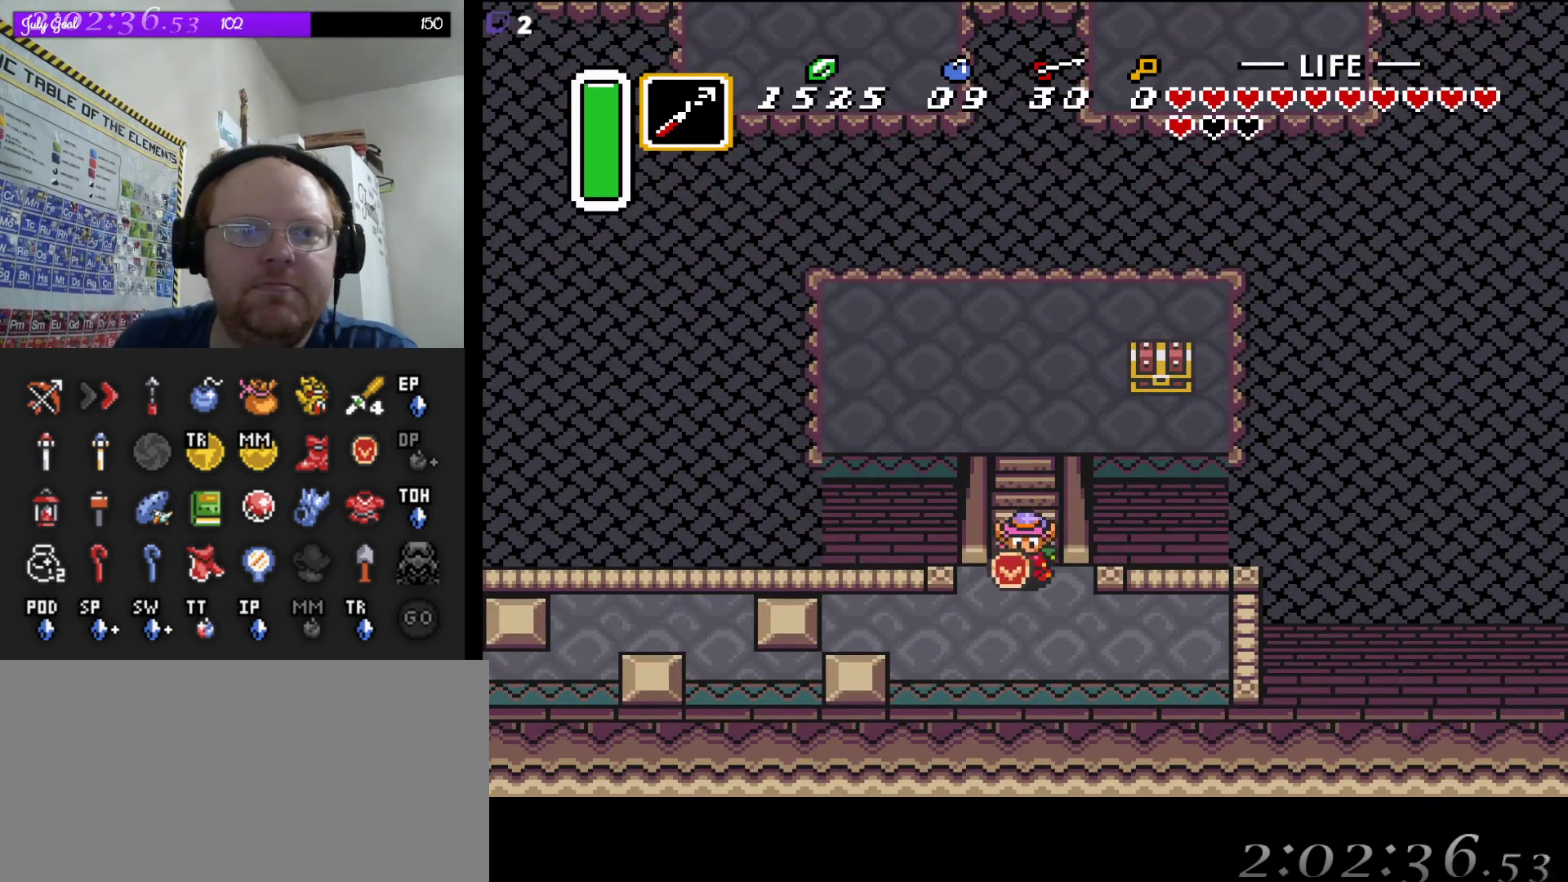
{"buttons": ["DPAD_LEFT"], "events": [[383, "DPAD_RIGHT", "down"], [433, "DPAD_RIGHT", "up"], [500, "DPAD_DOWN", "up"], [500, "DPAD_LEFT", "down"]]}
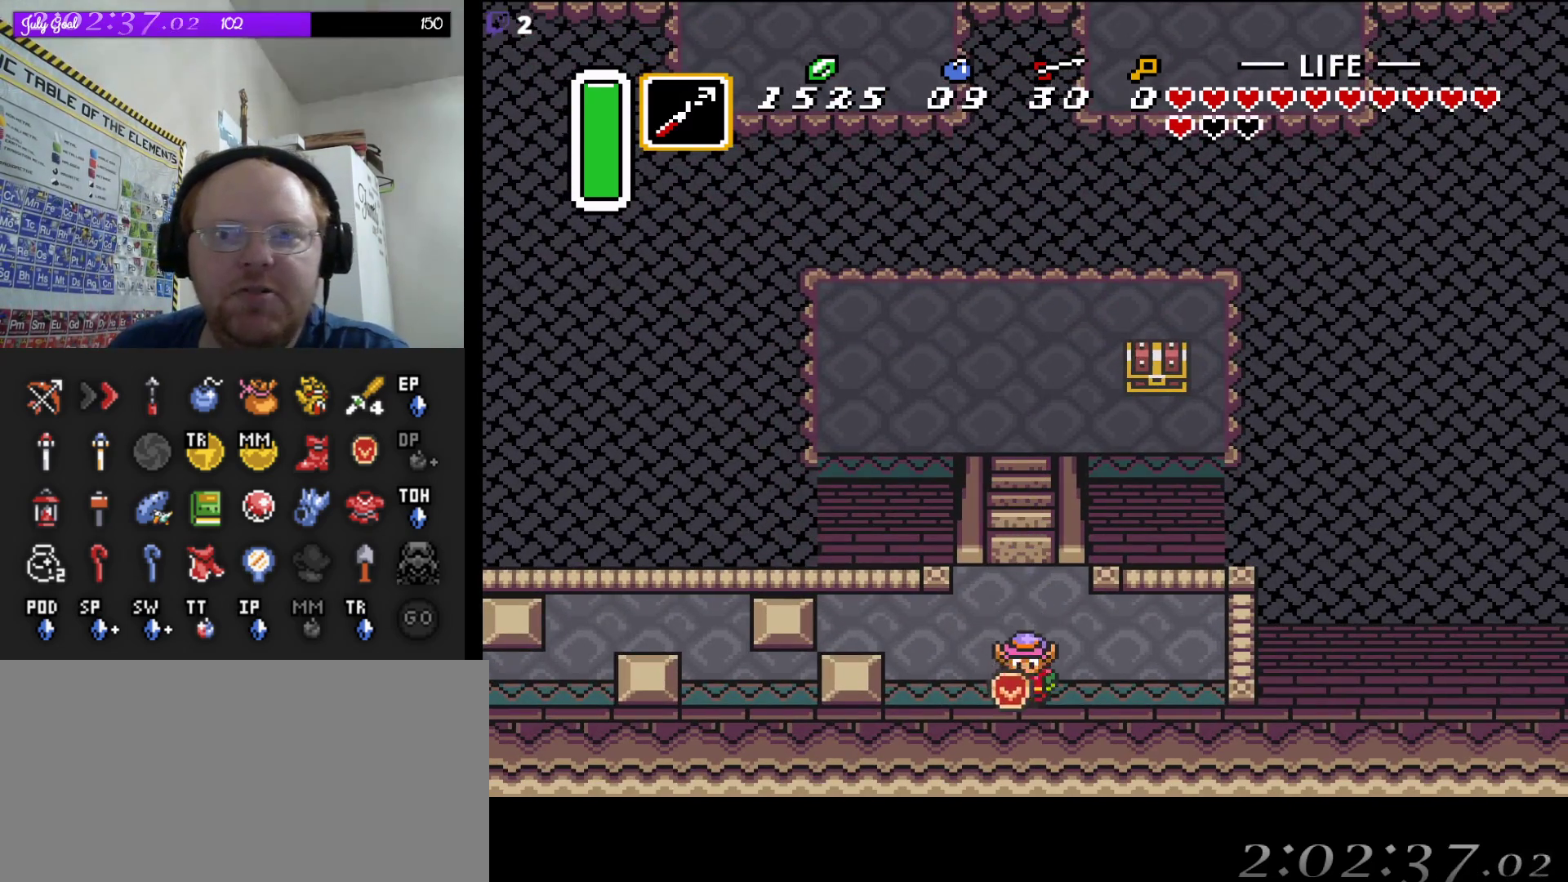
{"buttons": ["DPAD_LEFT"], "events": [[217, "DPAD_LEFT", "up"], [217, "DPAD_UP", "down"], [367, "DPAD_LEFT", "down"], [433, "DPAD_UP", "up"]]}
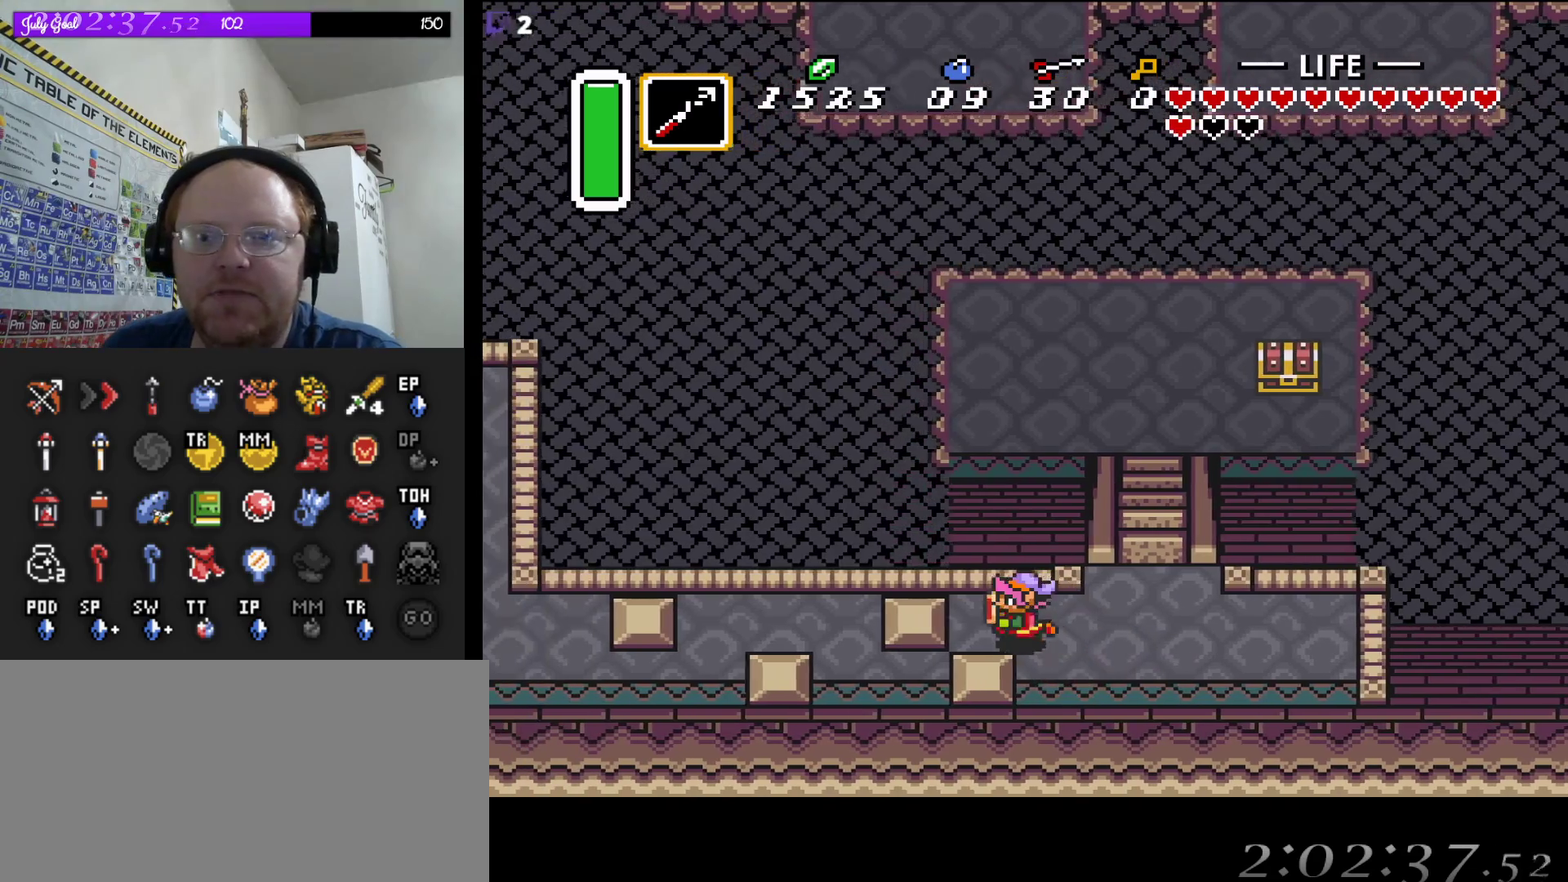
{"buttons": ["DPAD_LEFT"], "events": []}
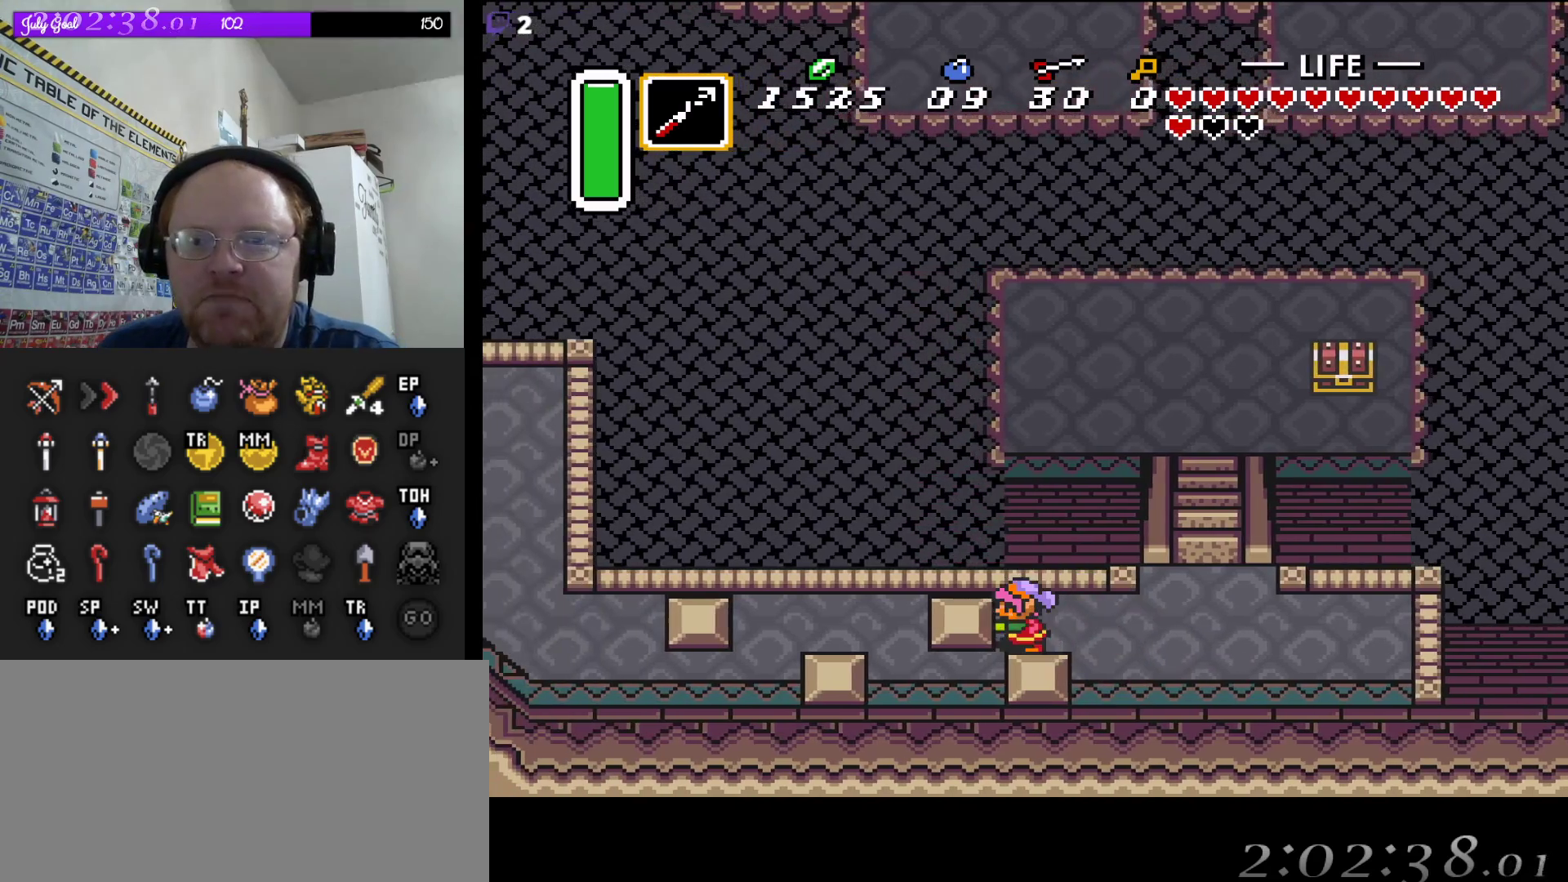
{"buttons": ["DPAD_LEFT"]}
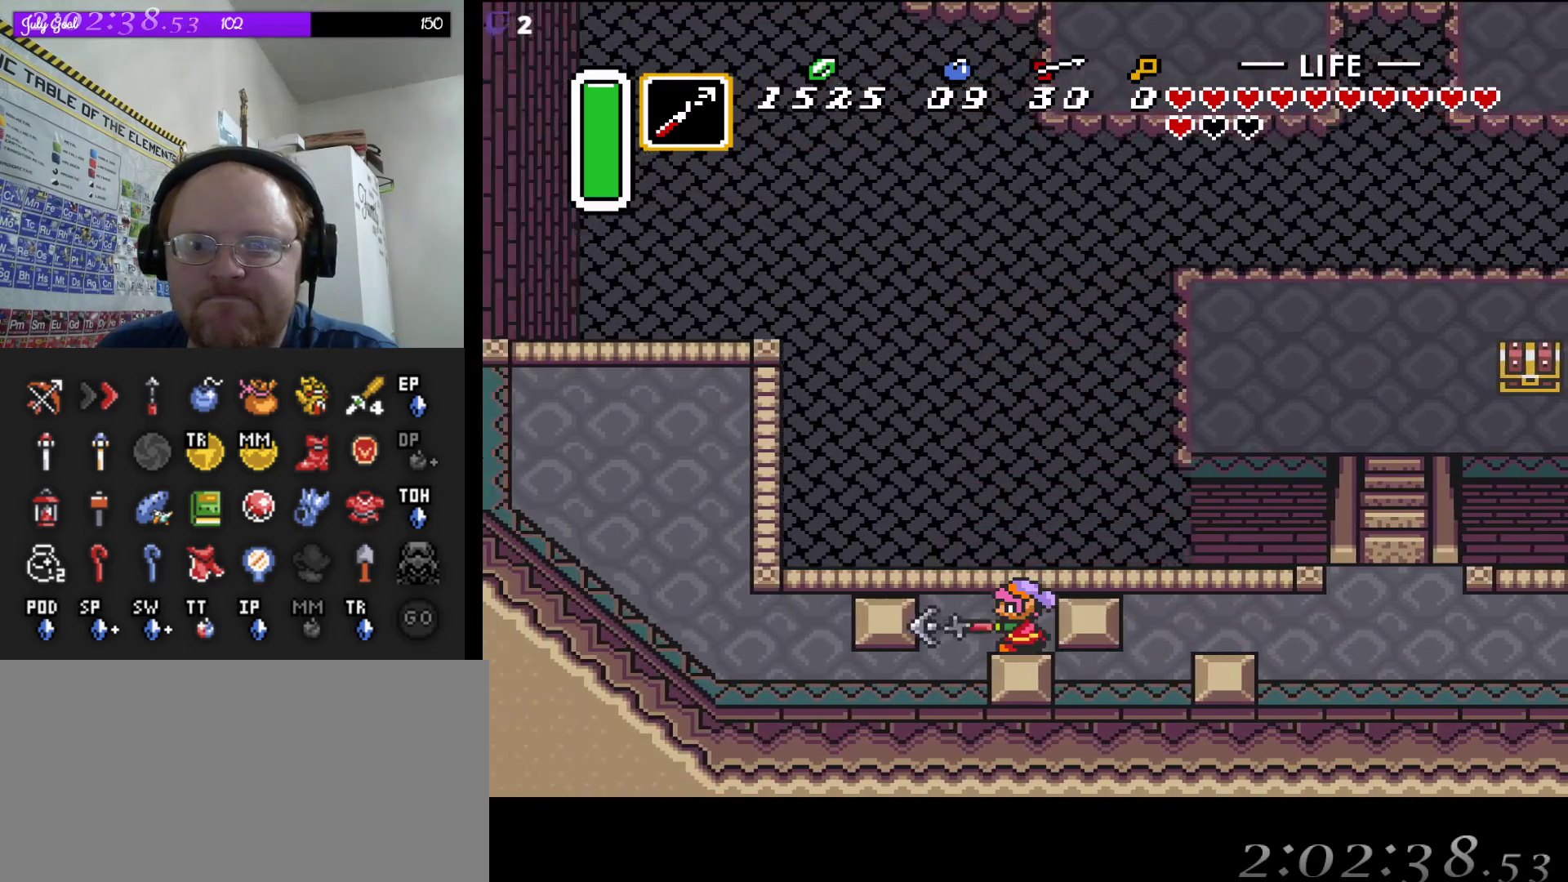
{"buttons": ["DPAD_LEFT"], "events": [[83, "DPAD_DOWN", "down"], [117, "DPAD_LEFT", "up"], [233, "DPAD_LEFT", "down"], [283, "DPAD_DOWN", "up"], [333, "DPAD_UP", "down"], [450, "DPAD_UP", "up"]]}
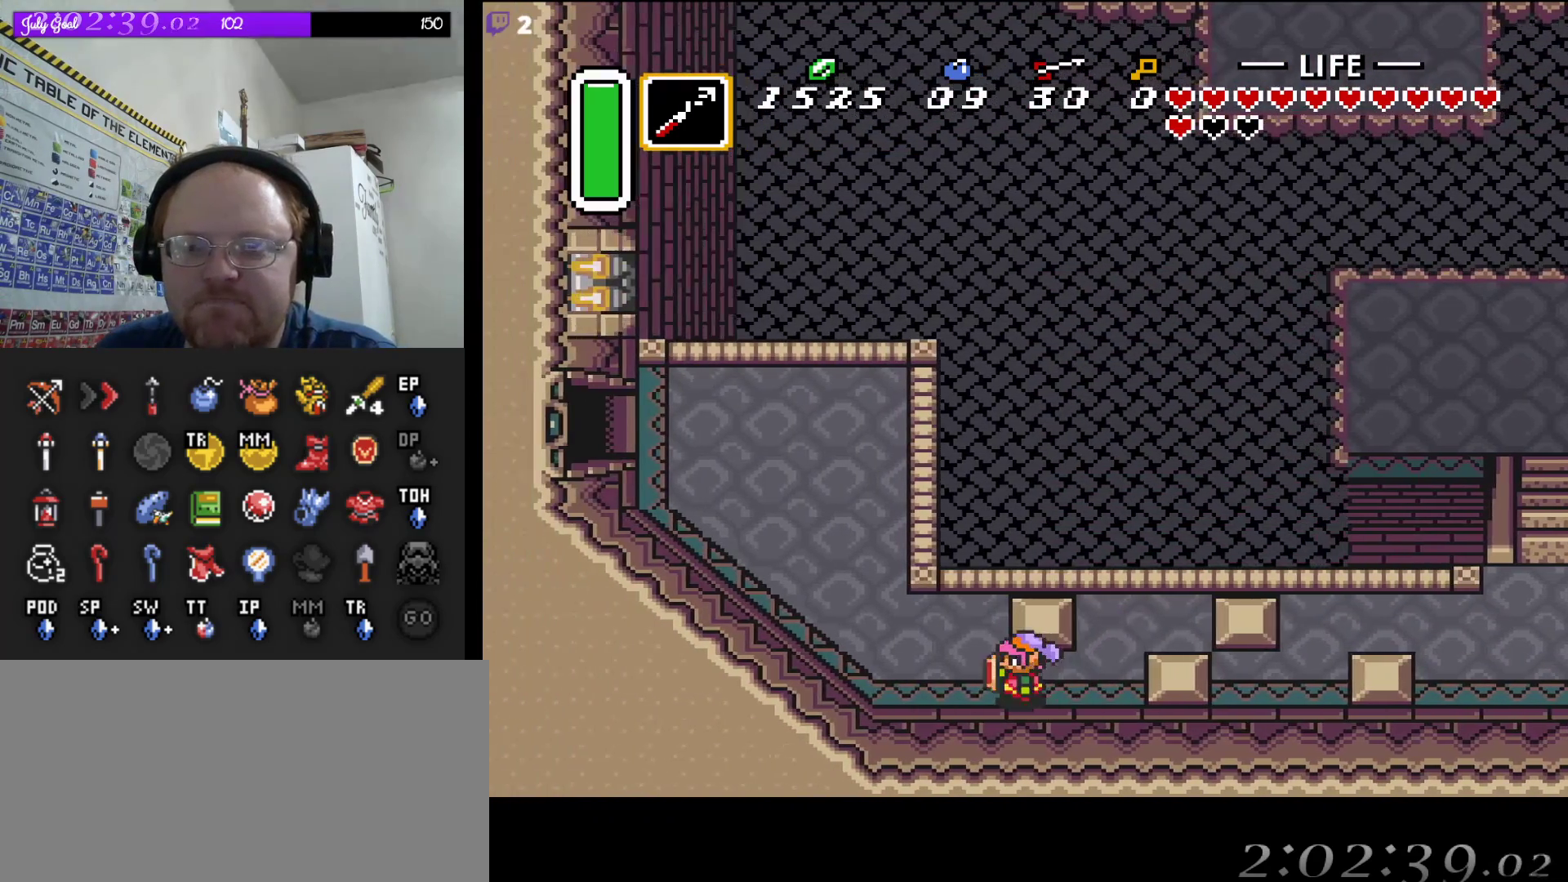
{"buttons": ["DPAD_UP", "DPAD_LEFT"], "events": [[167, "DPAD_UP", "down"]]}
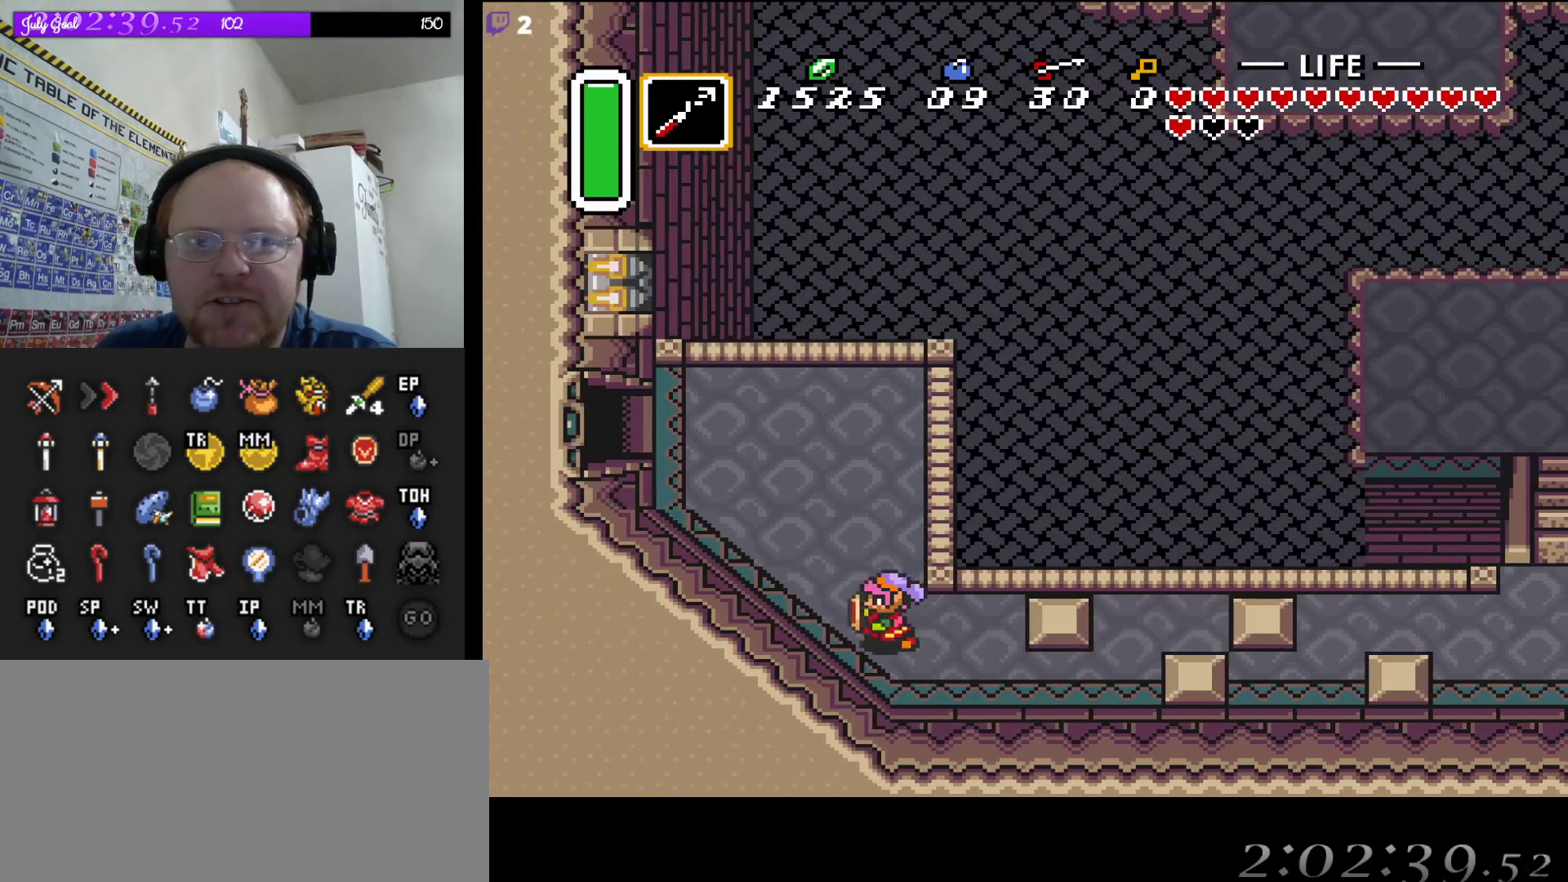
{"buttons": ["DPAD_UP"], "events": [[417, "DPAD_LEFT", "up"]]}
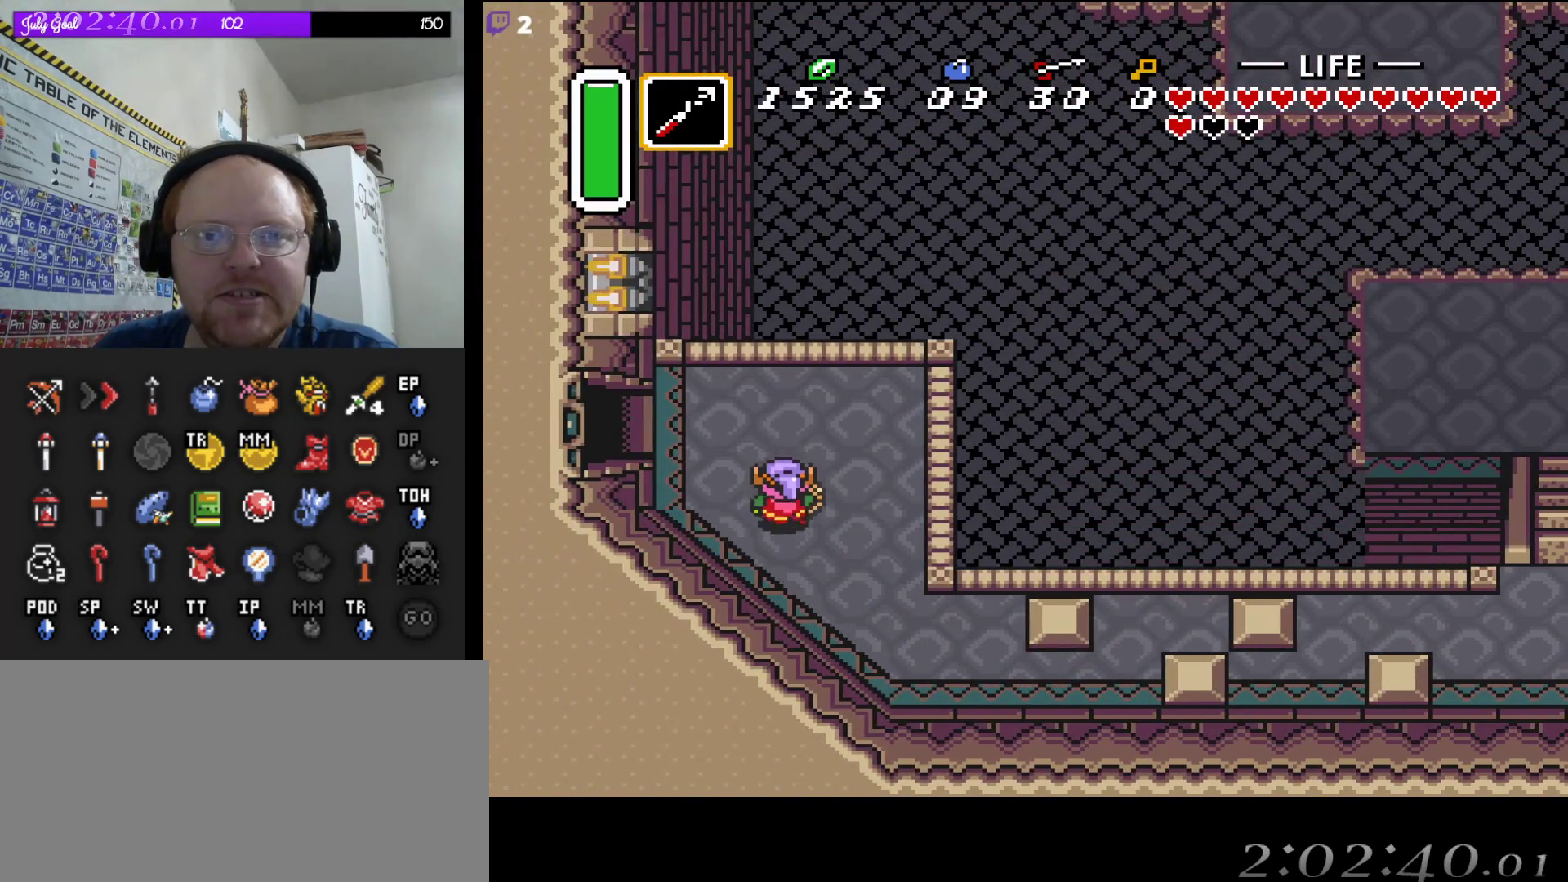
{"buttons": ["DPAD_LEFT"], "events": [[200, "DPAD_LEFT", "down"], [383, "DPAD_UP", "up"]]}
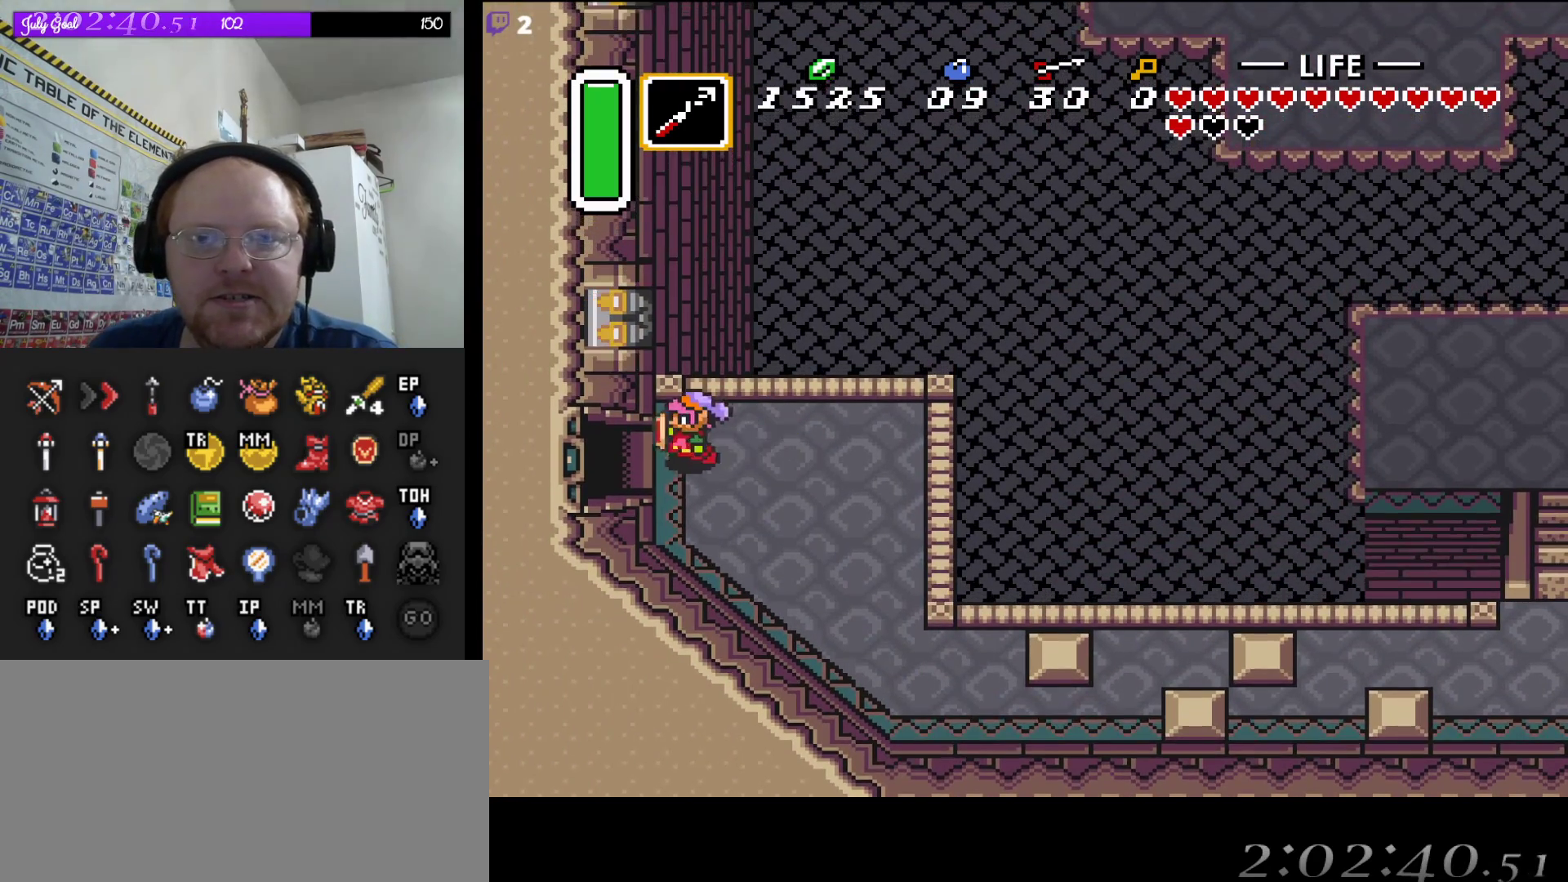
{"buttons": ["DPAD_LEFT"], "events": []}
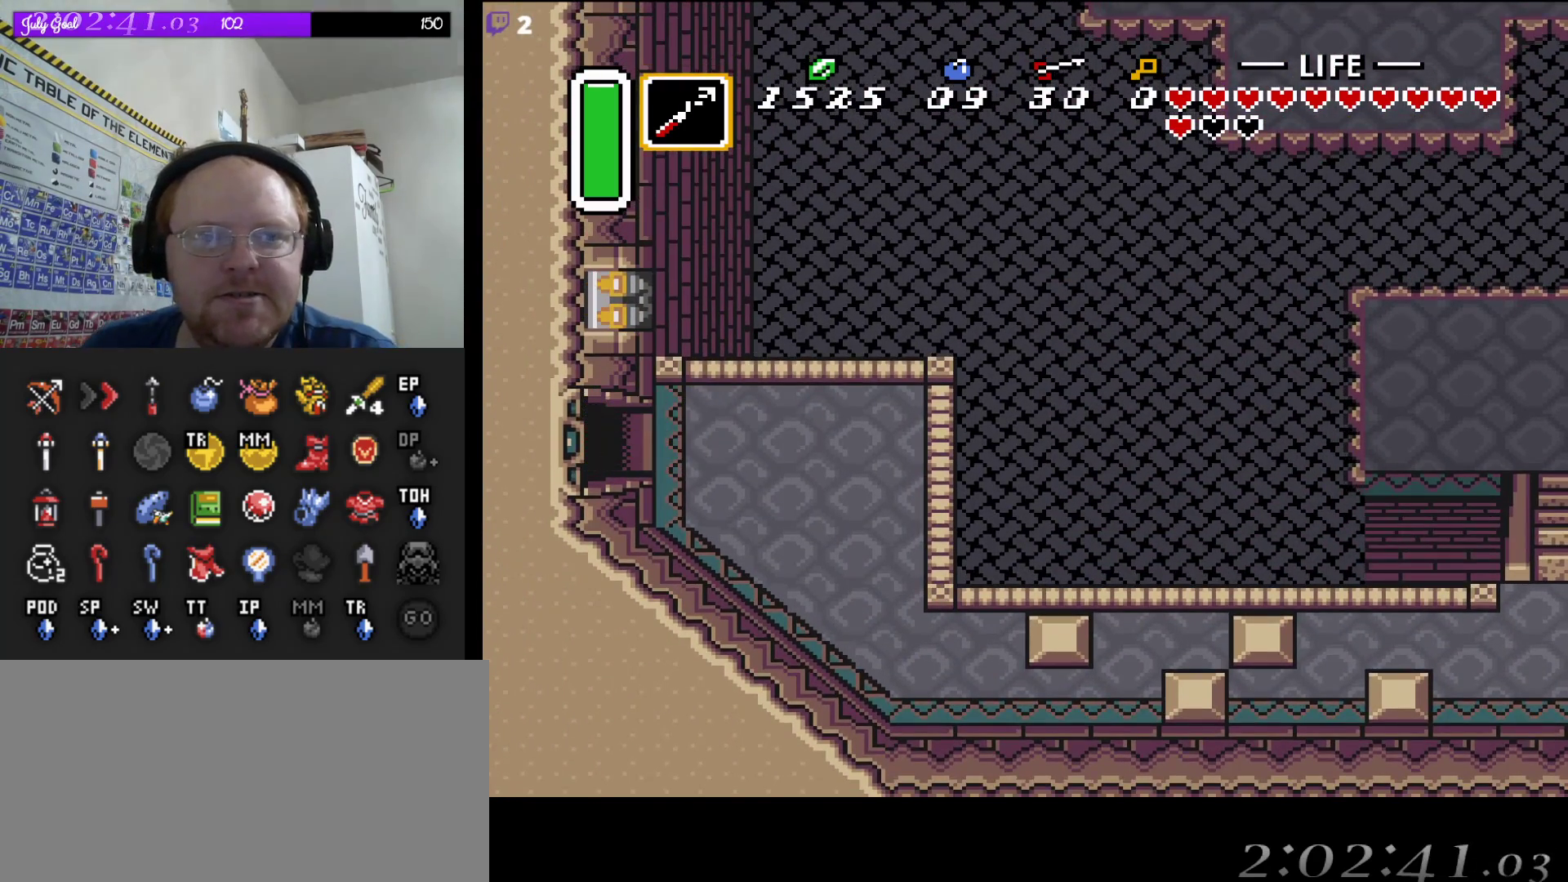
{"buttons": [], "events": [[400, "DPAD_LEFT", "up"]]}
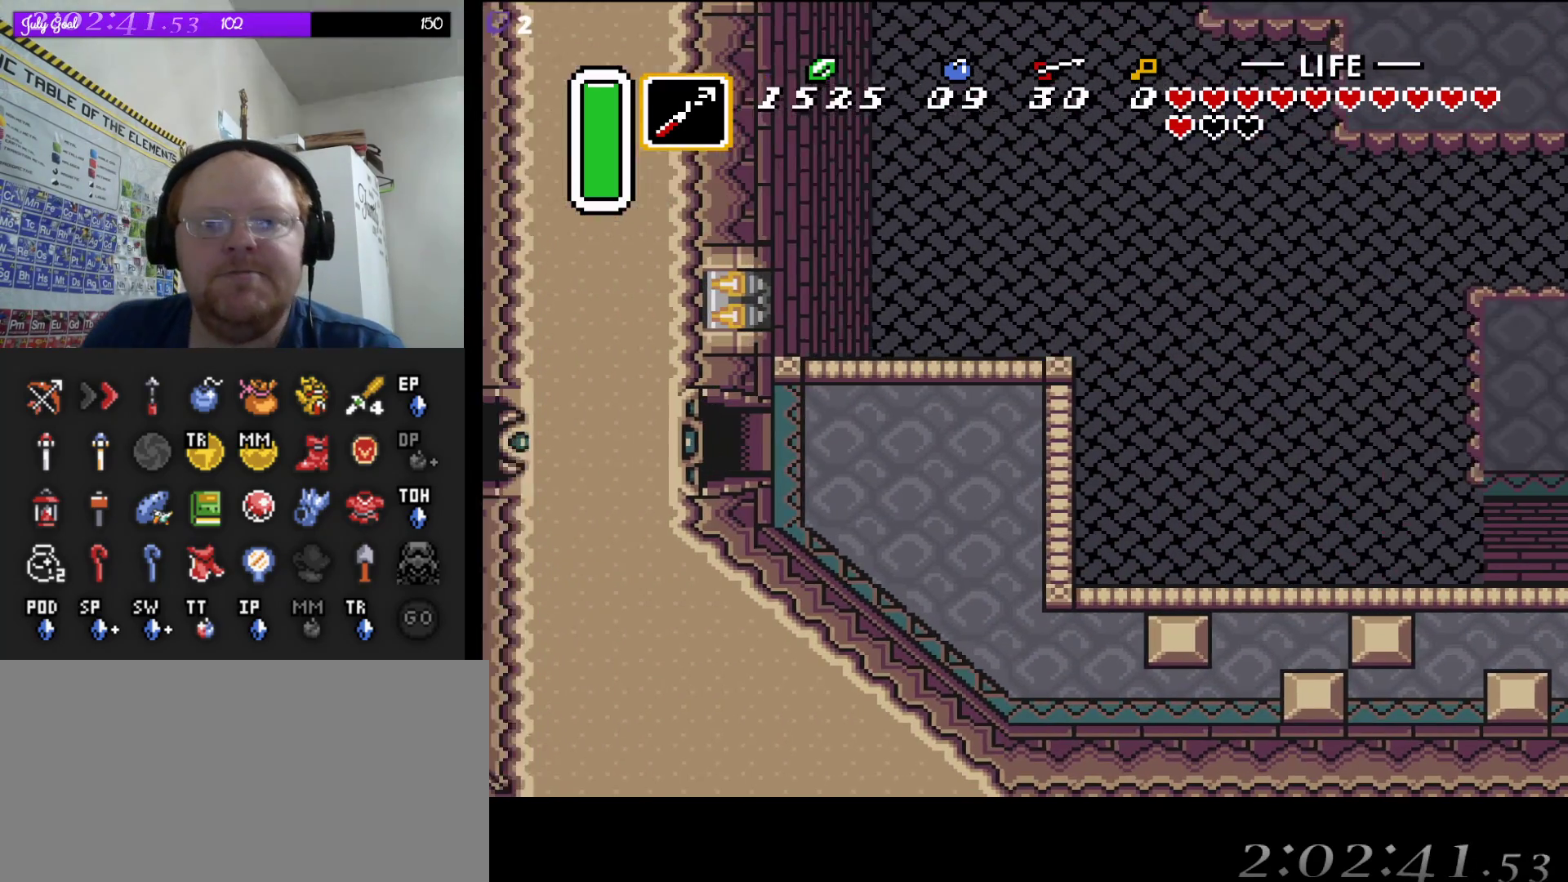
{"buttons": [], "events": []}
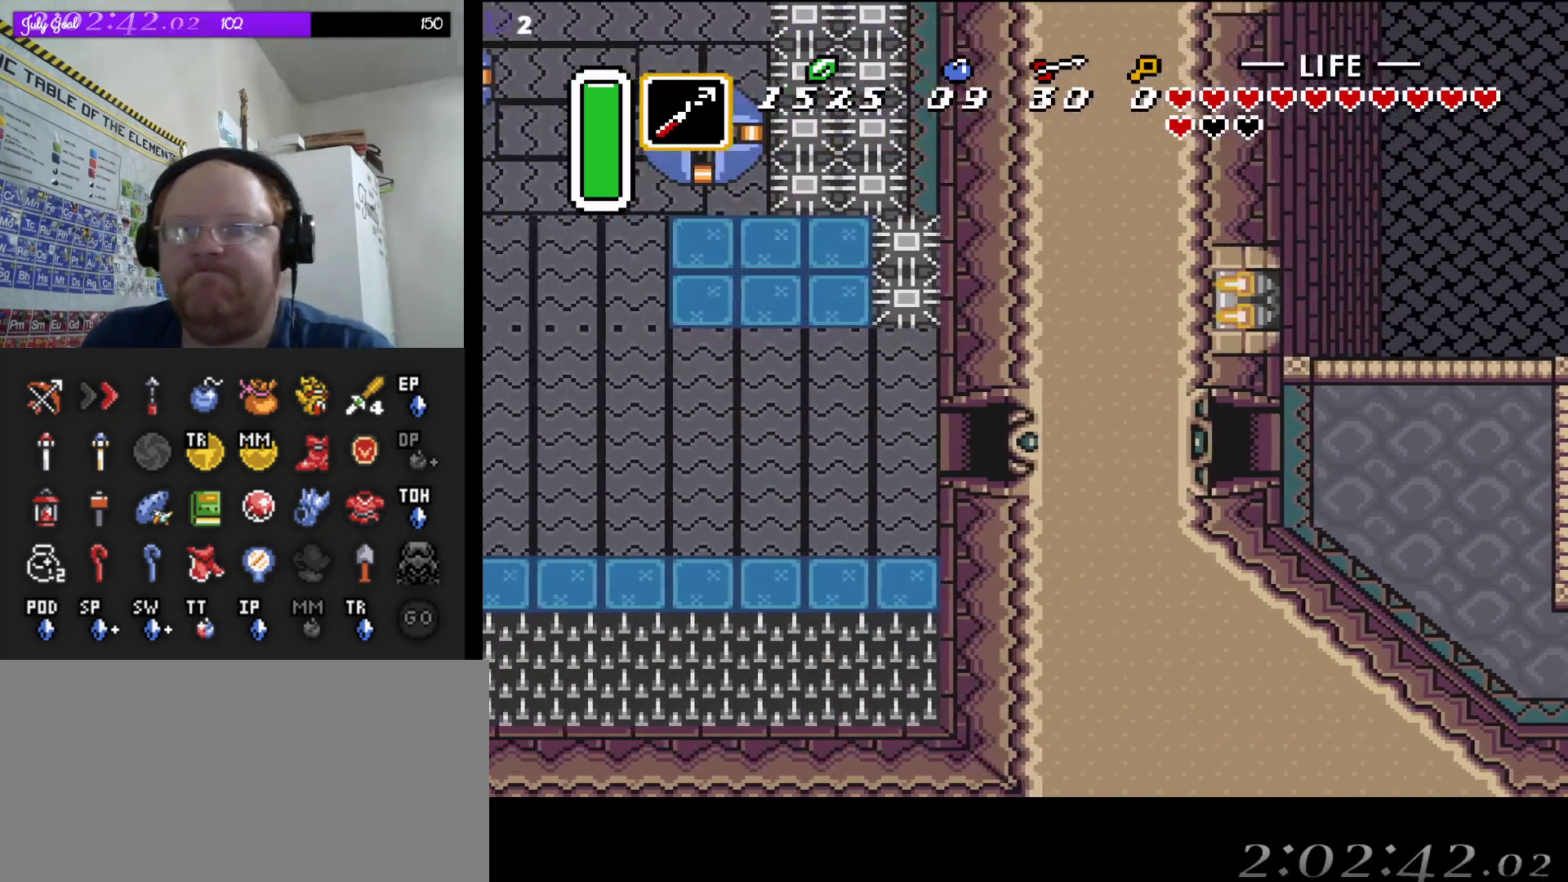
{"buttons": ["DPAD_LEFT"], "events": [[350, "DPAD_LEFT", "down"]]}
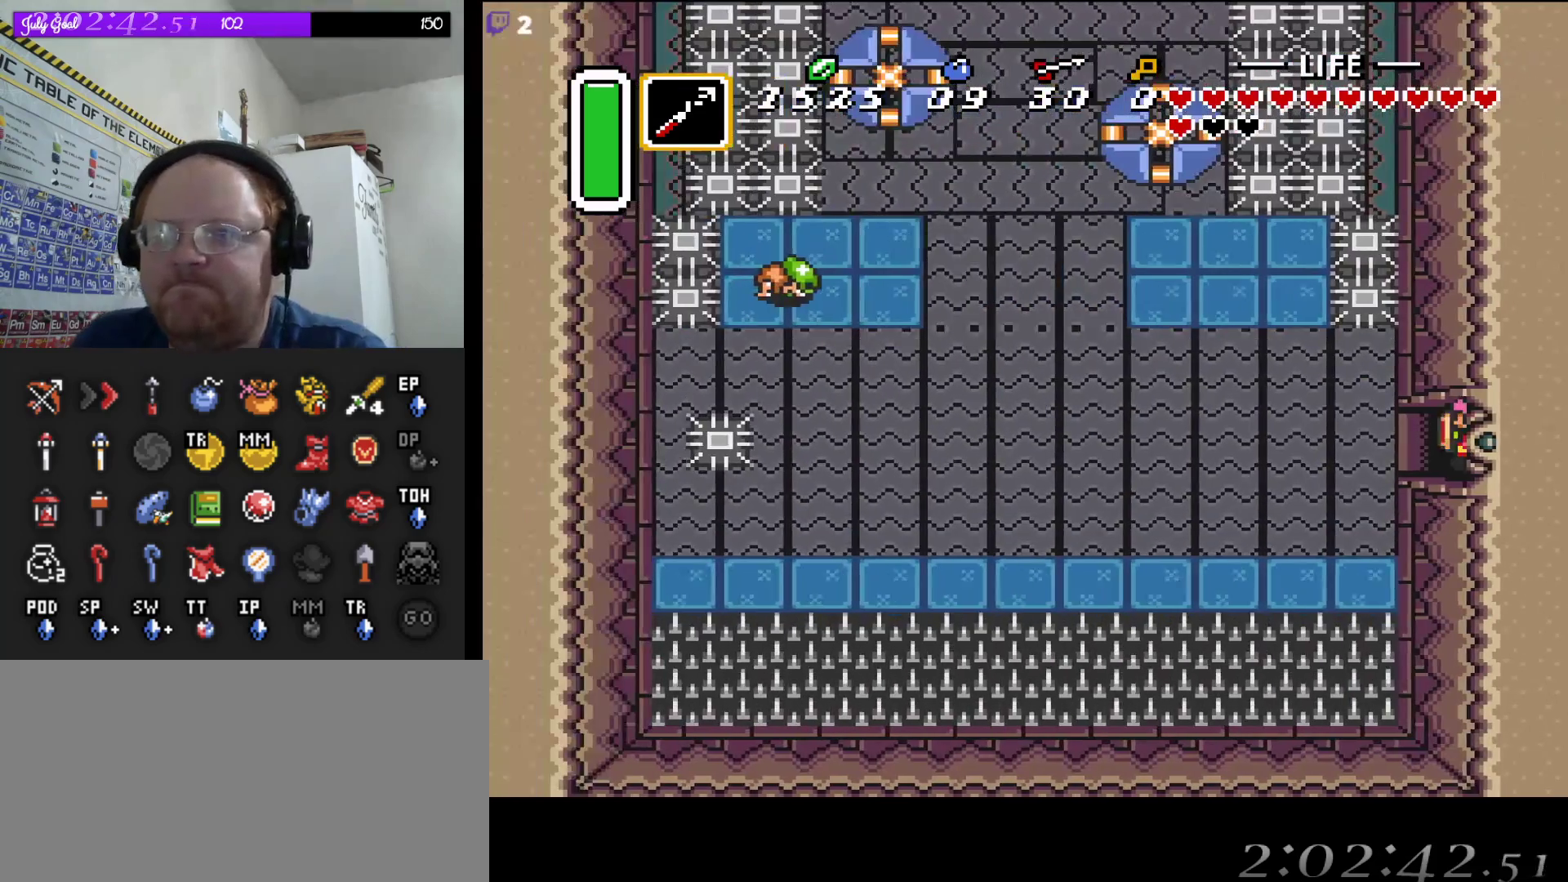
{"buttons": ["DPAD_LEFT"], "events": [[233, "DPAD_UP", "down"], [267, "DPAD_UP", "up"]]}
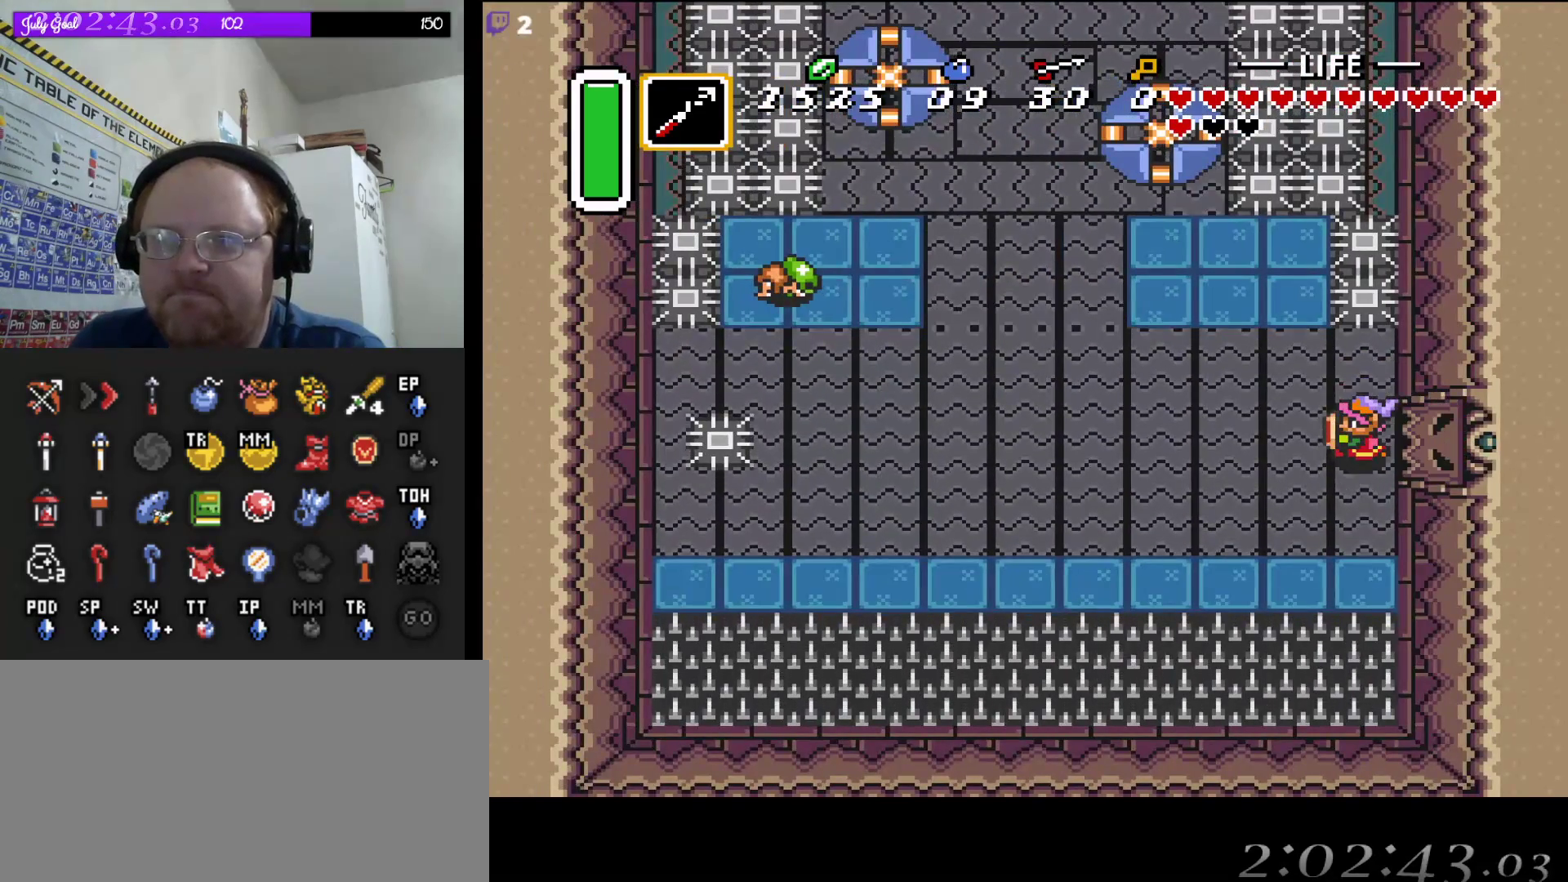
{"buttons": ["DPAD_DOWN", "DPAD_LEFT"], "events": [[350, "DPAD_DOWN", "down"], [417, "DPAD_LEFT", "up"], [433, "DPAD_LEFT", "down"]]}
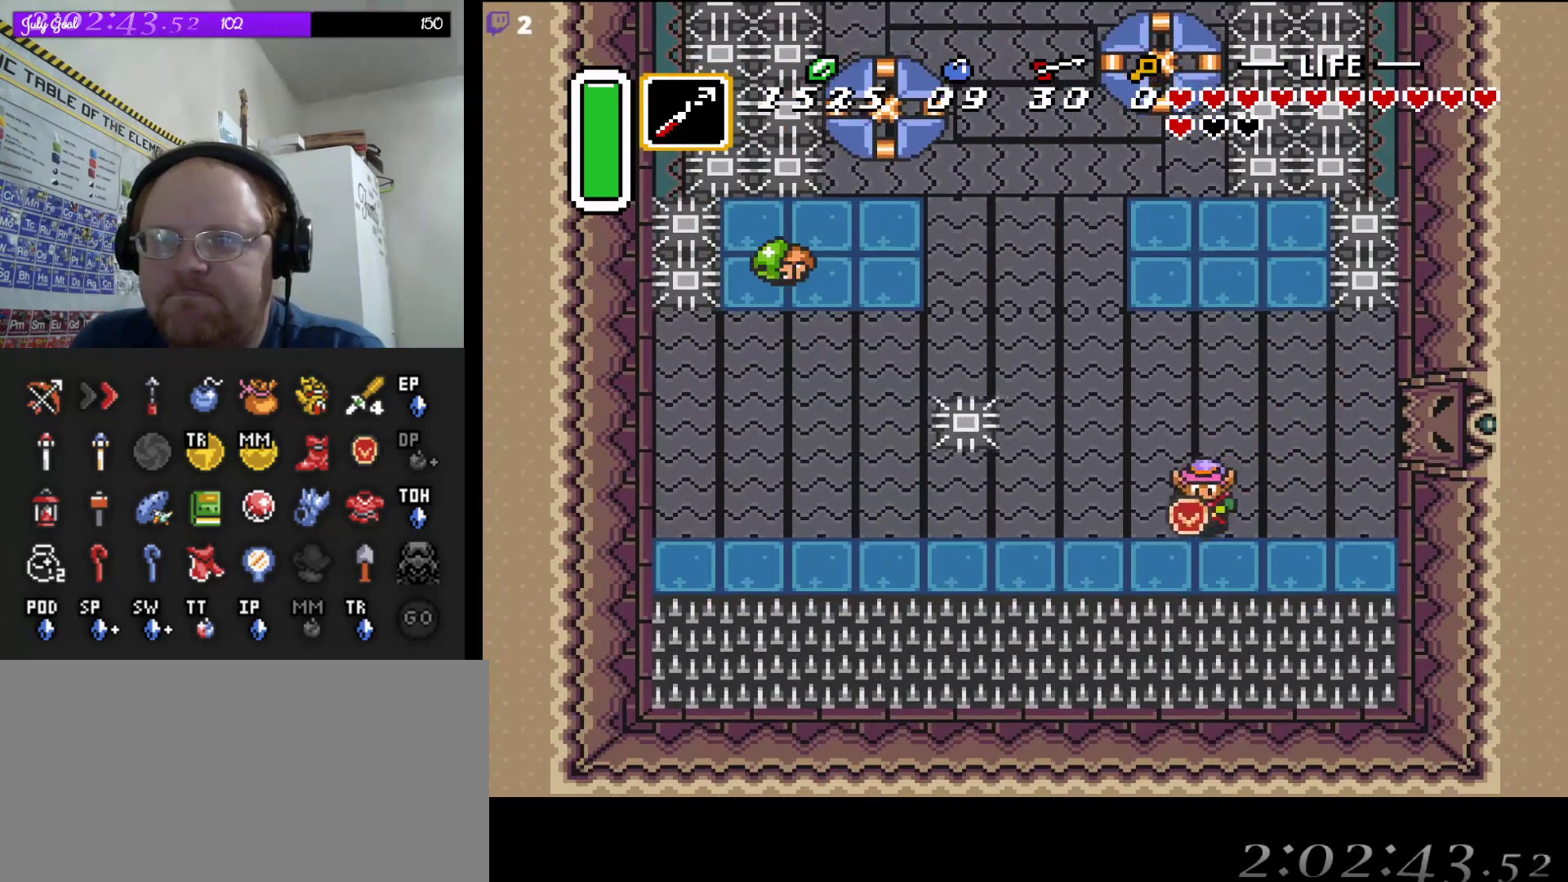
{"buttons": ["DPAD_LEFT"], "events": [[17, "DPAD_DOWN", "up"]]}
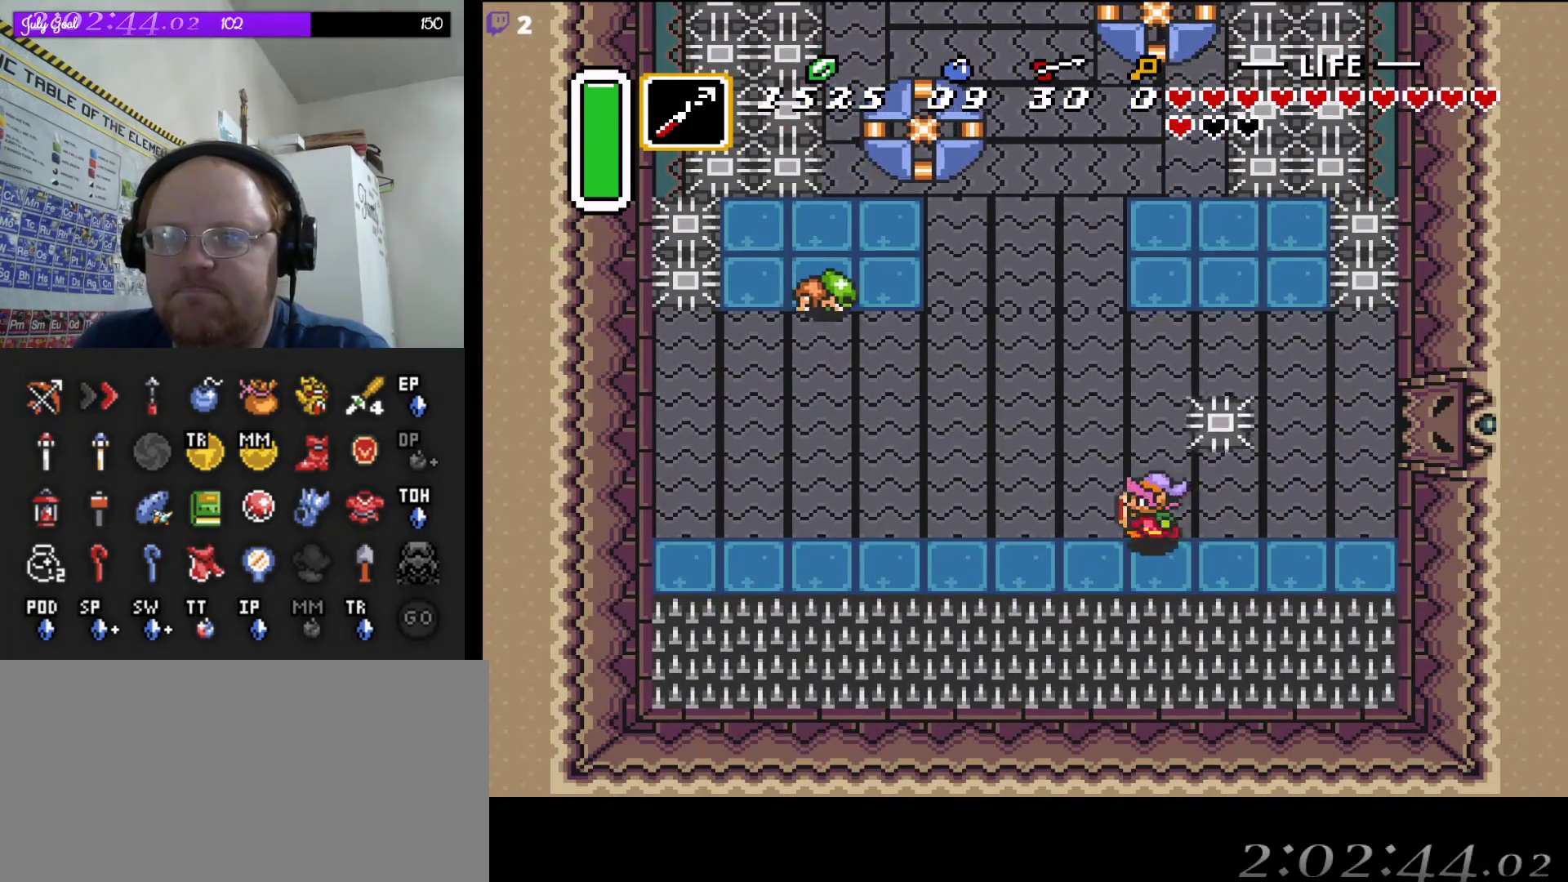
{"buttons": ["DPAD_LEFT"], "events": []}
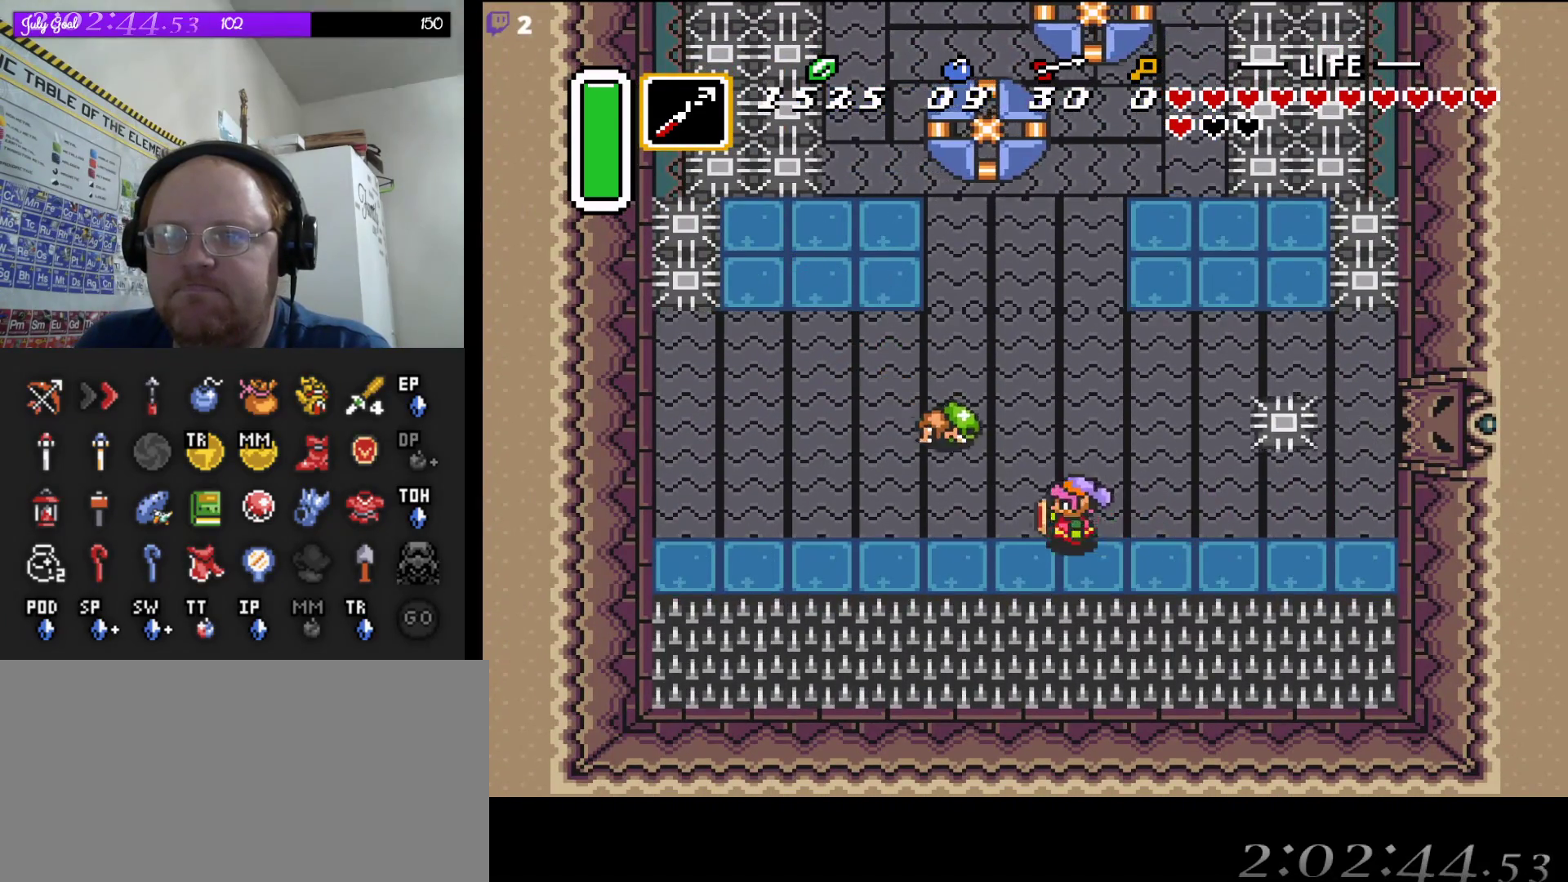
{"buttons": ["DPAD_UP"], "events": [[17, "DPAD_UP", "down"], [33, "DPAD_LEFT", "up"], [33, "DPAD_RIGHT", "down"], [33, "DPAD_UP", "up"], [50, "DPAD_DOWN", "down"], [100, "DPAD_DOWN", "up"], [433, "DPAD_UP", "down"], [483, "DPAD_RIGHT", "up"]]}
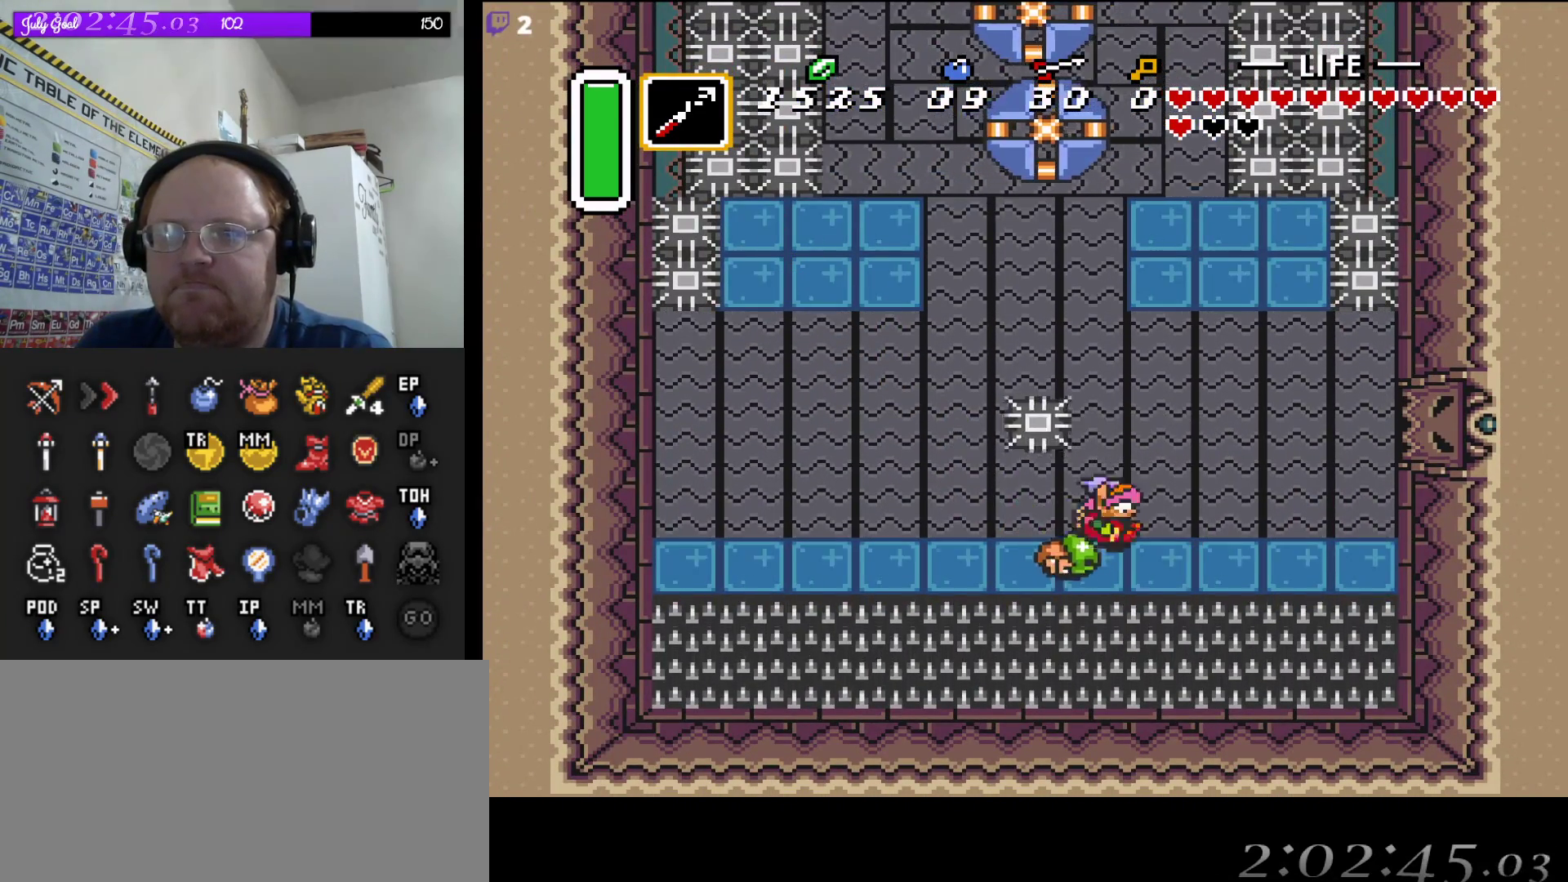
{"buttons": ["DPAD_UP", "DPAD_LEFT"], "events": [[17, "DPAD_RIGHT", "down"], [67, "DPAD_RIGHT", "up"], [117, "DPAD_LEFT", "down"]]}
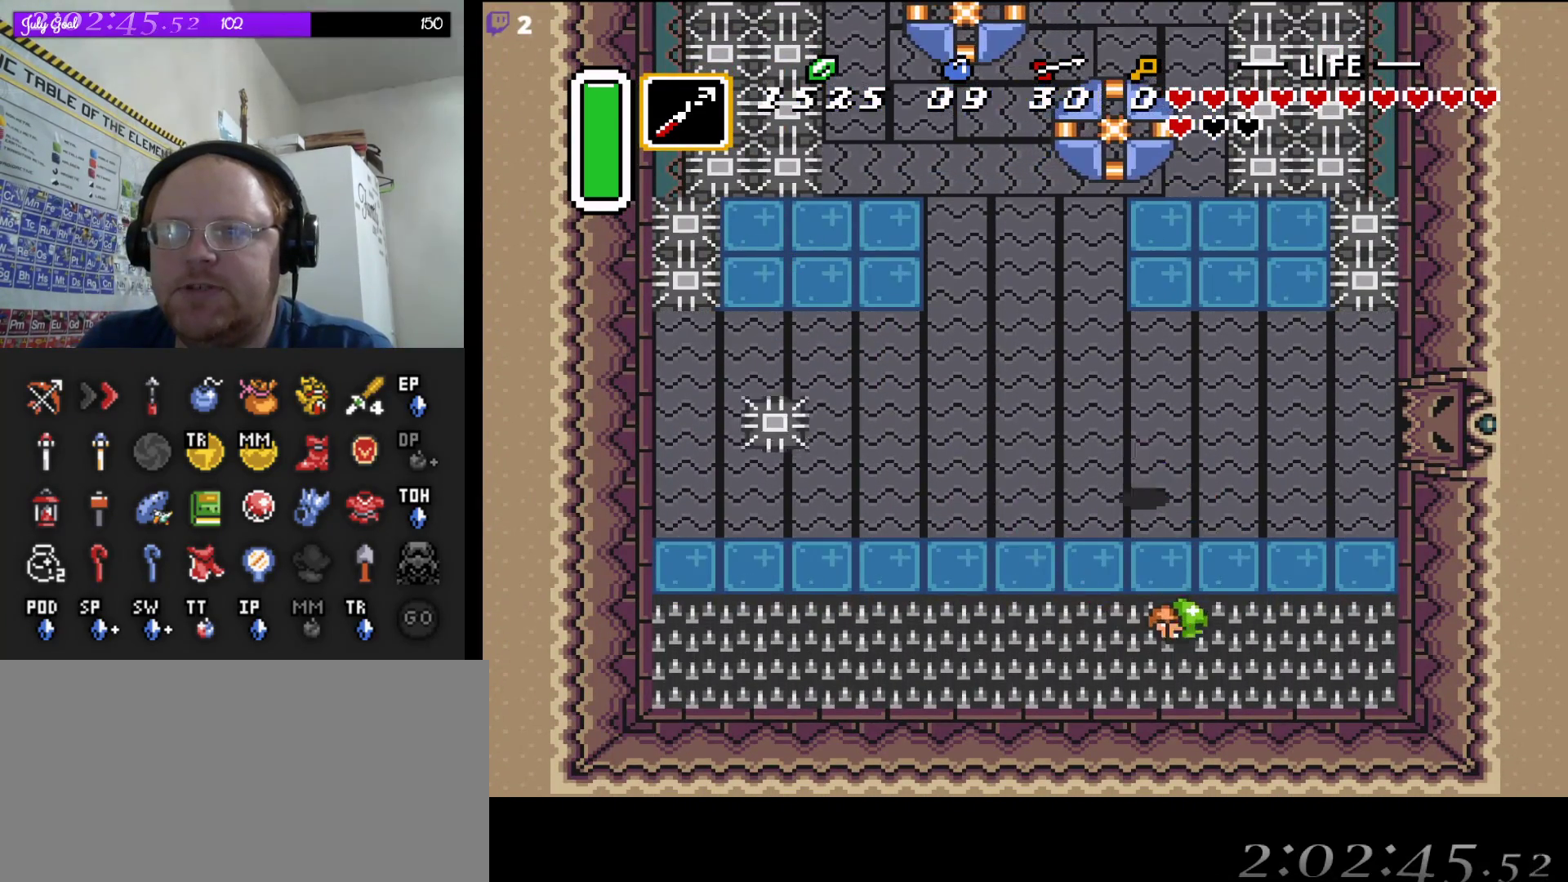
{"buttons": ["A", "DPAD_UP"], "events": [[300, "DPAD_LEFT", "up"], [500, "A", "down"]]}
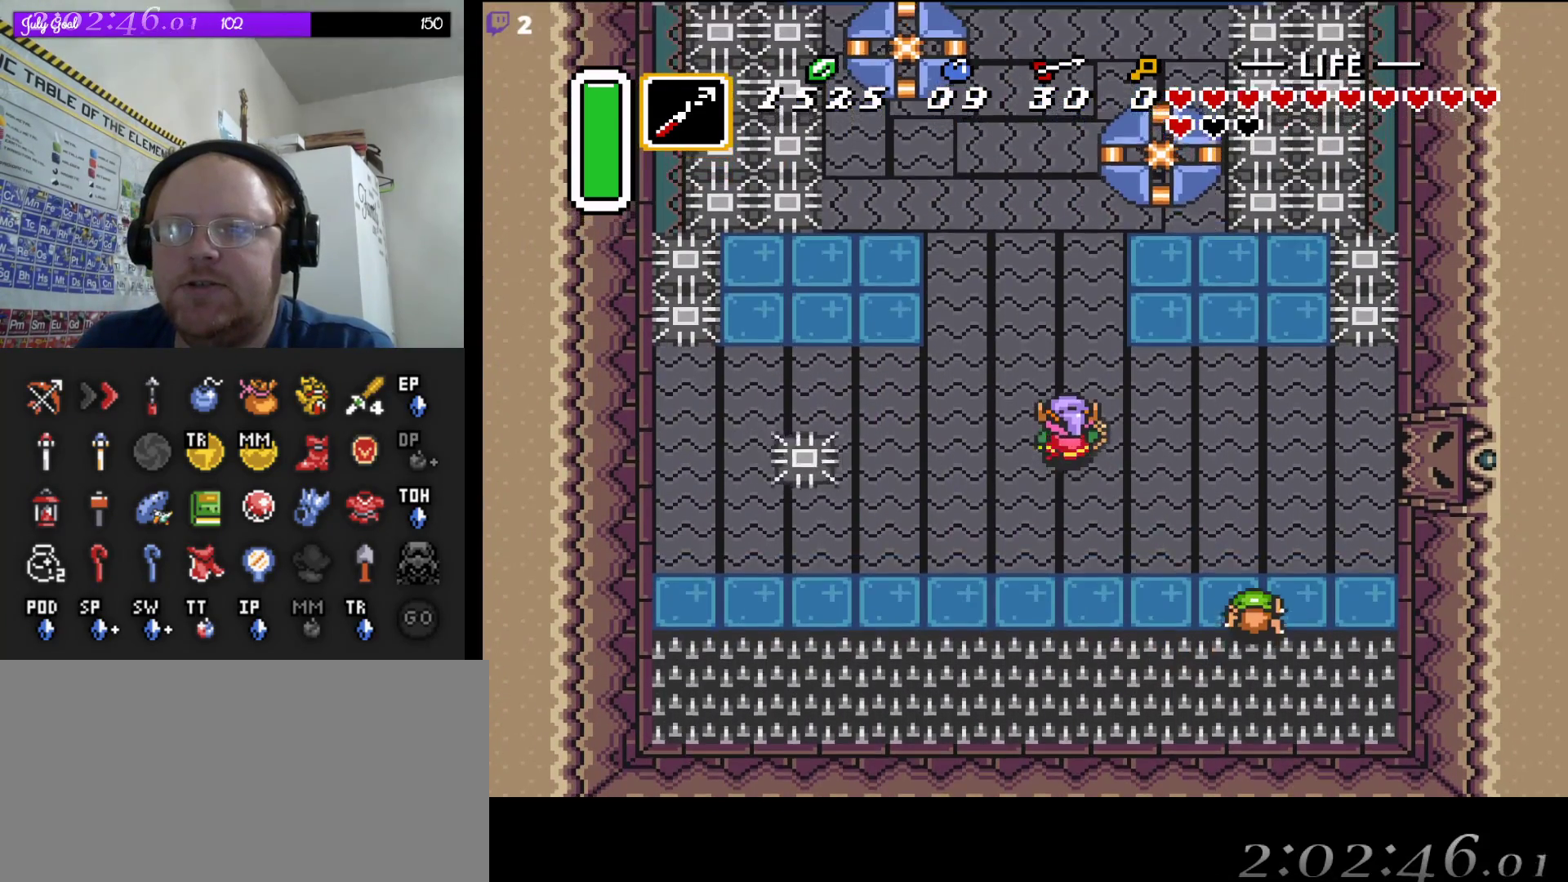
{"buttons": ["A"], "events": [[83, "DPAD_UP", "up"]]}
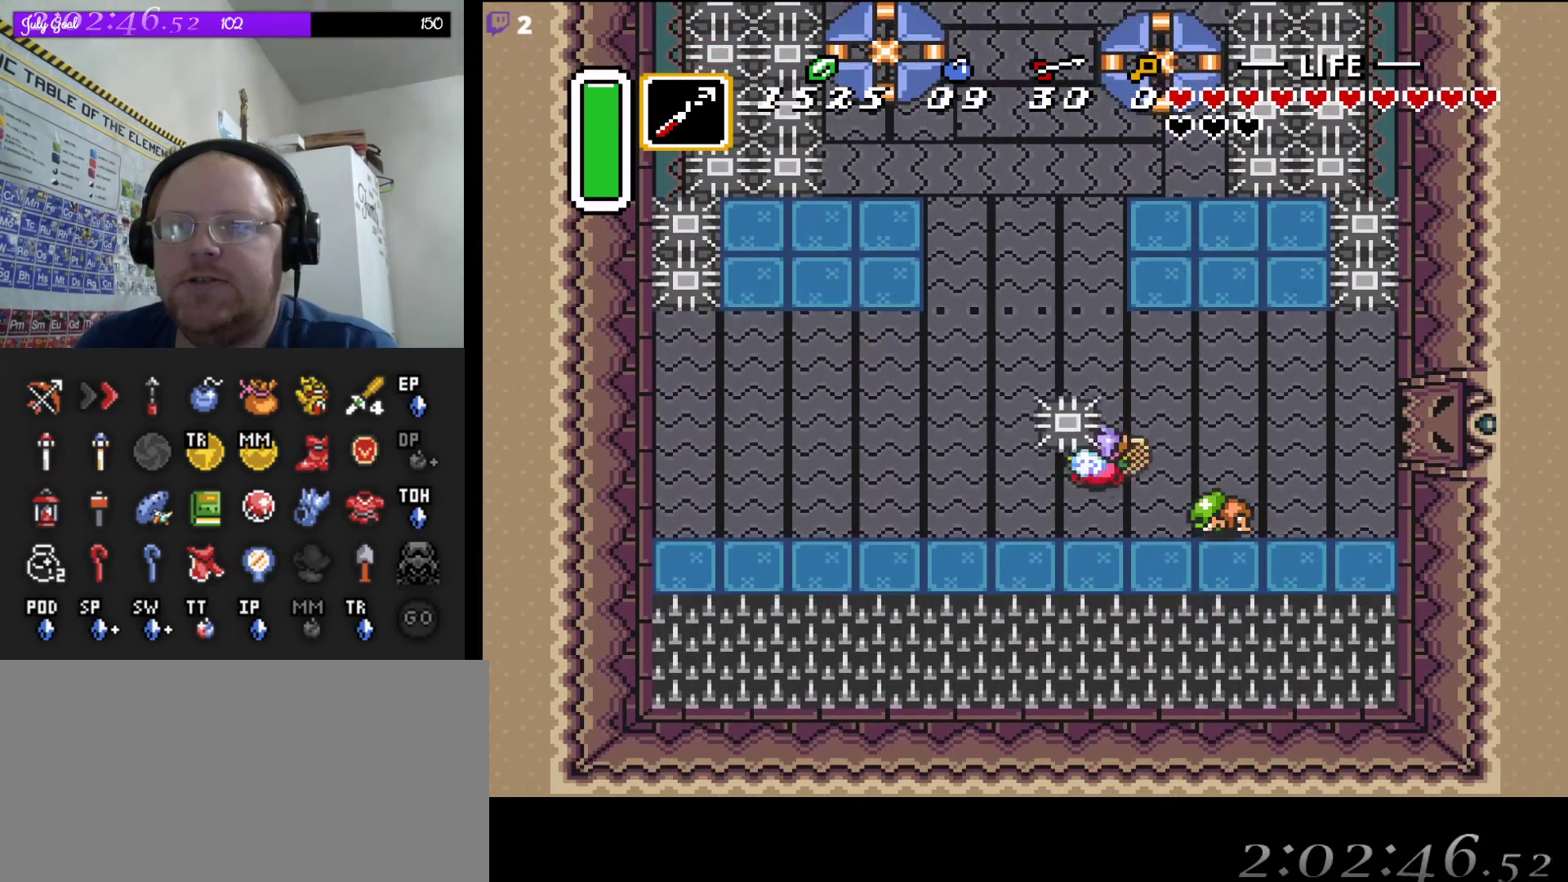
{"buttons": ["DPAD_UP", "DPAD_LEFT"], "events": [[233, "DPAD_LEFT", "down"], [267, "A", "up"], [300, "DPAD_UP", "down"]]}
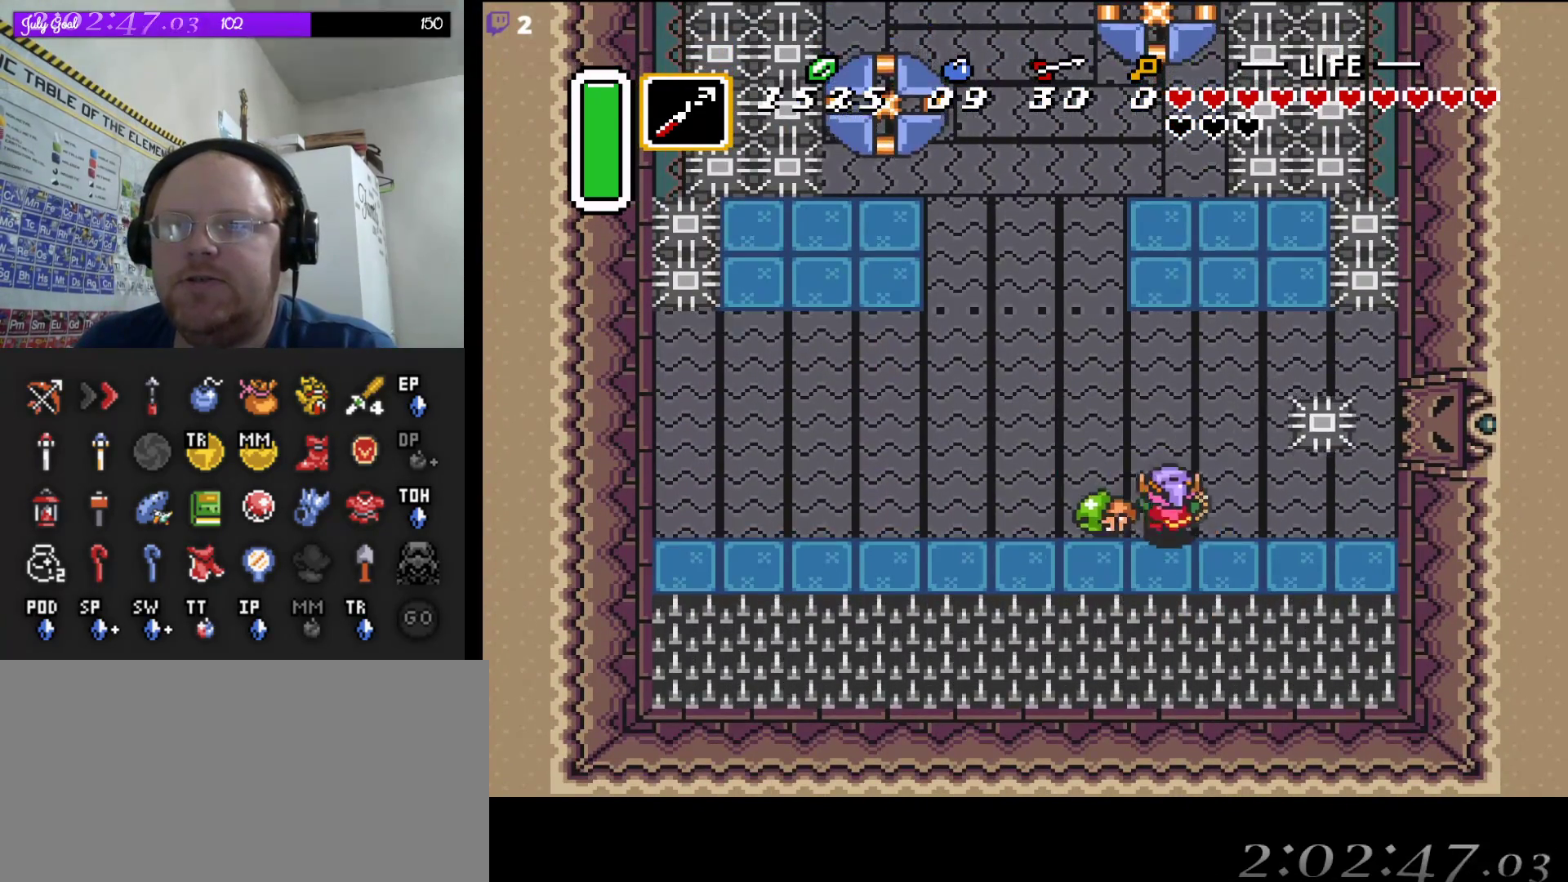
{"buttons": ["DPAD_UP", "DPAD_LEFT"], "events": [[133, "DPAD_UP", "up"], [183, "DPAD_UP", "down"], [383, "DPAD_LEFT", "up"], [417, "DPAD_LEFT", "down"]]}
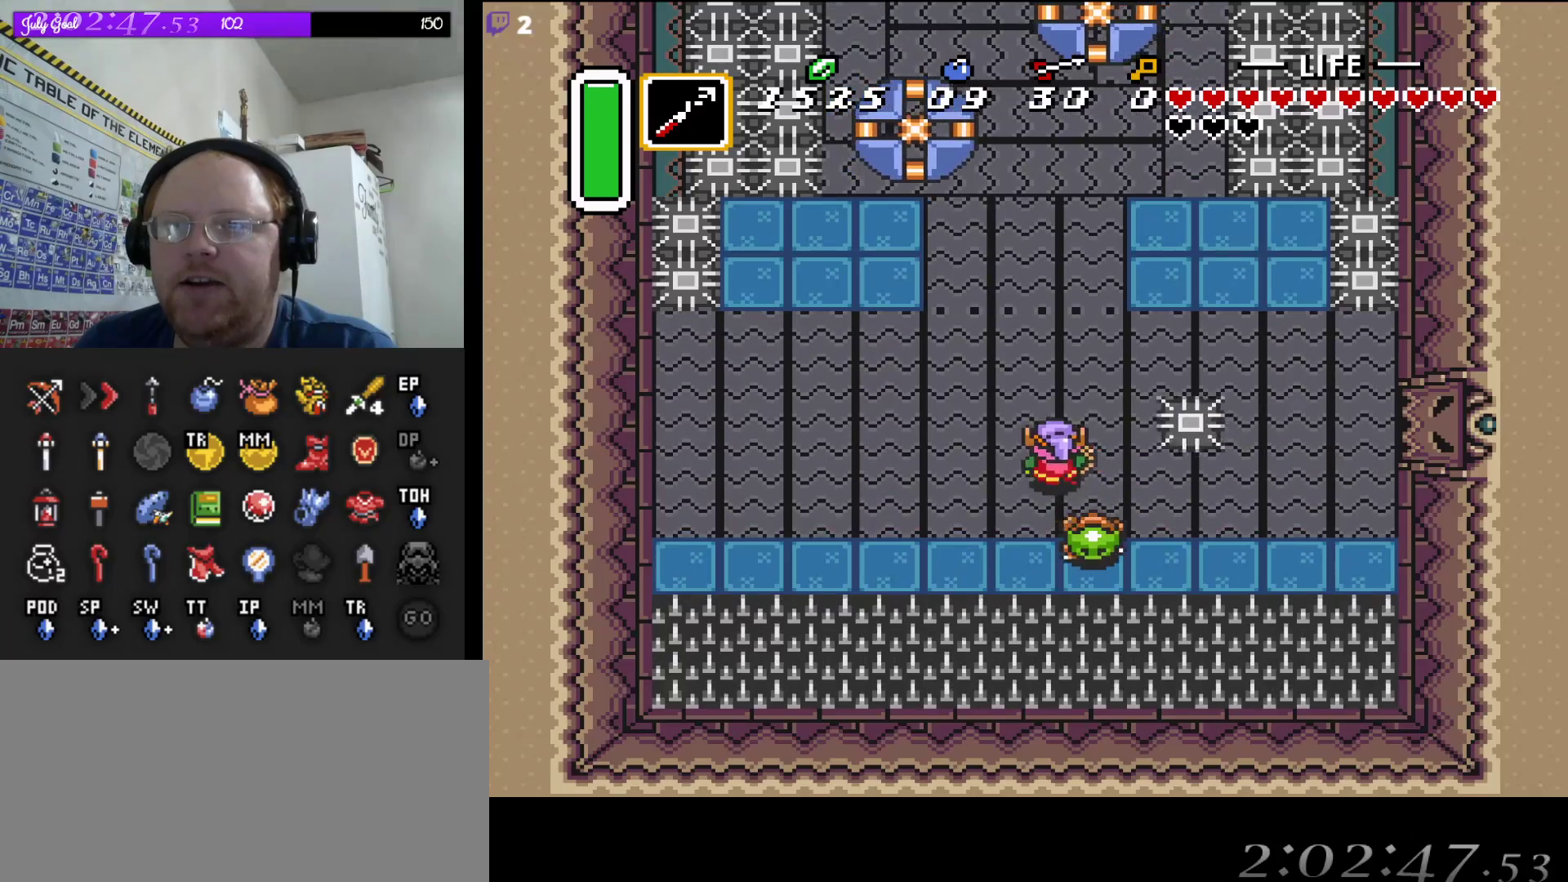
{"buttons": ["A", "DPAD_UP"]}
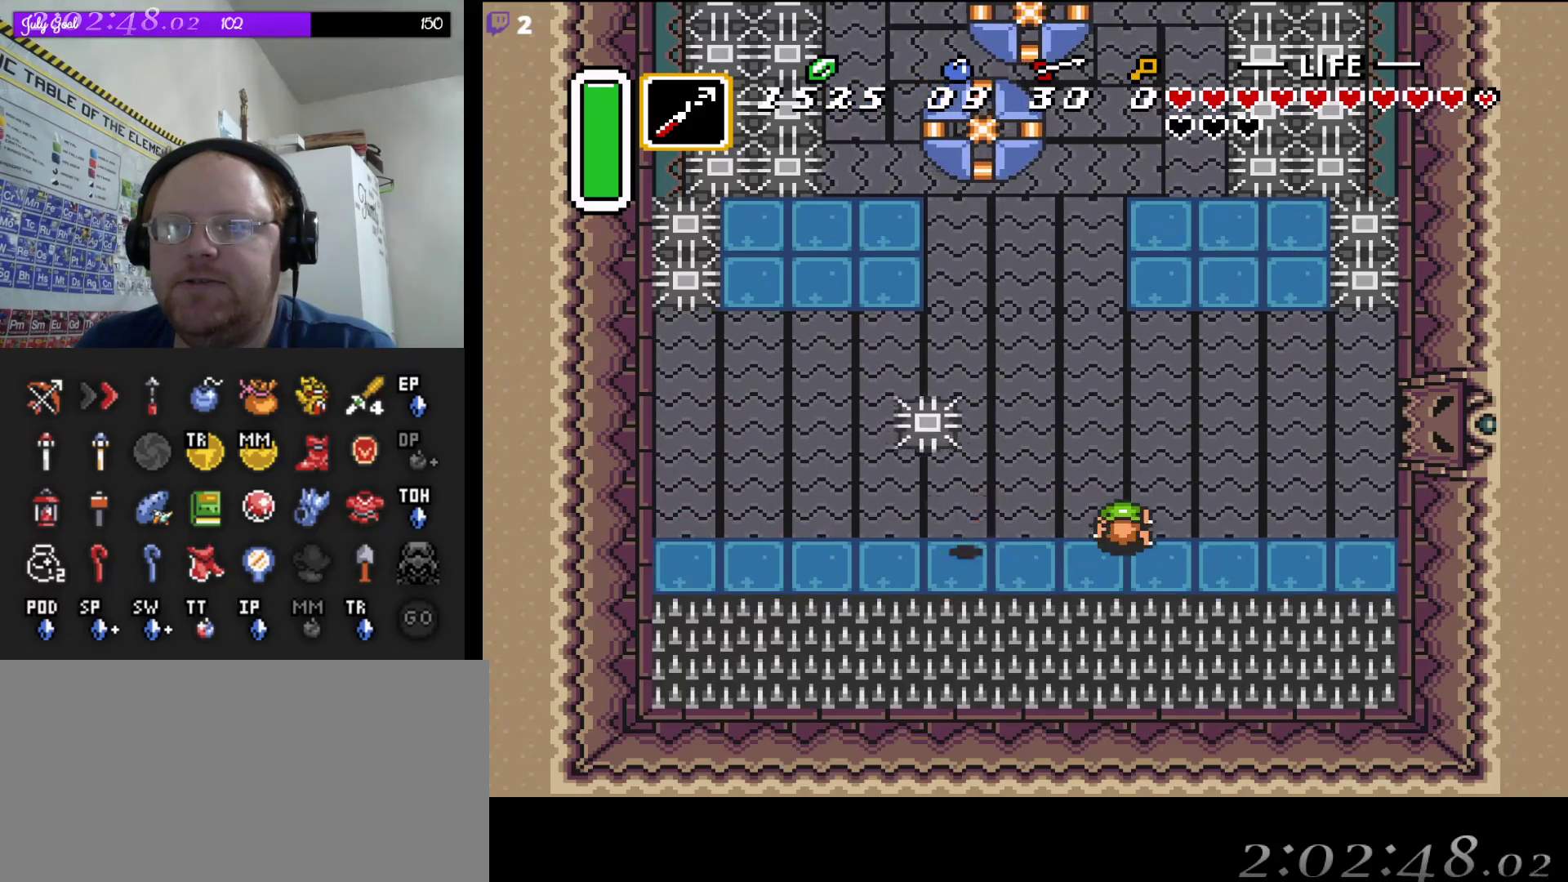
{"buttons": ["DPAD_RIGHT"], "events": [[33, "A", "up"], [117, "DPAD_RIGHT", "down"], [150, "DPAD_UP", "up"], [317, "B", "down"], [467, "B", "up"]]}
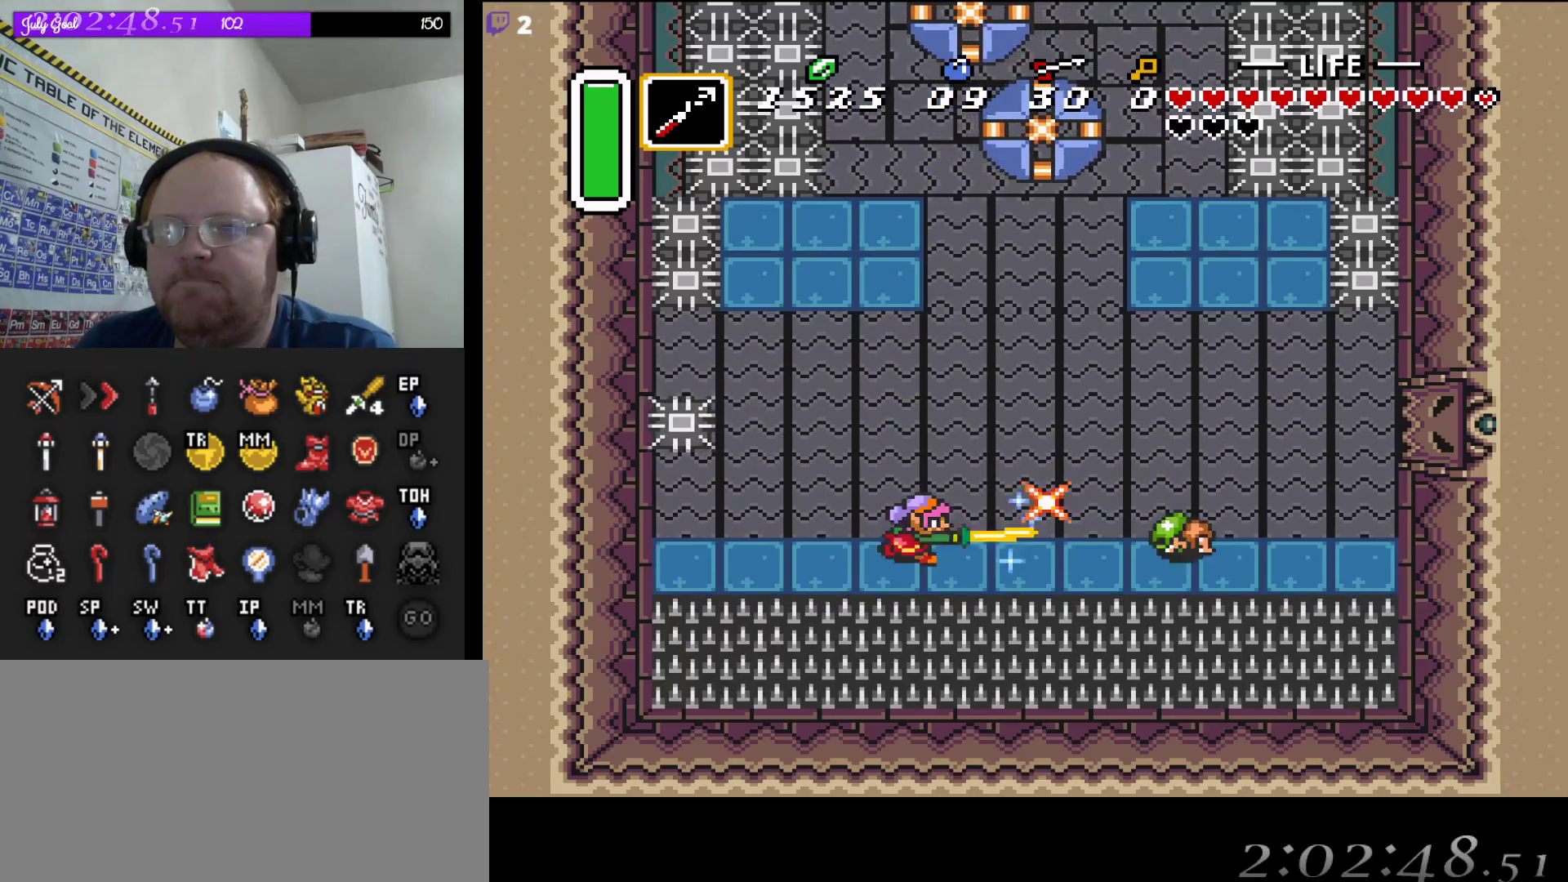
{"buttons": ["DPAD_RIGHT"], "events": [[233, "DPAD_UP", "down"], [383, "DPAD_UP", "up"]]}